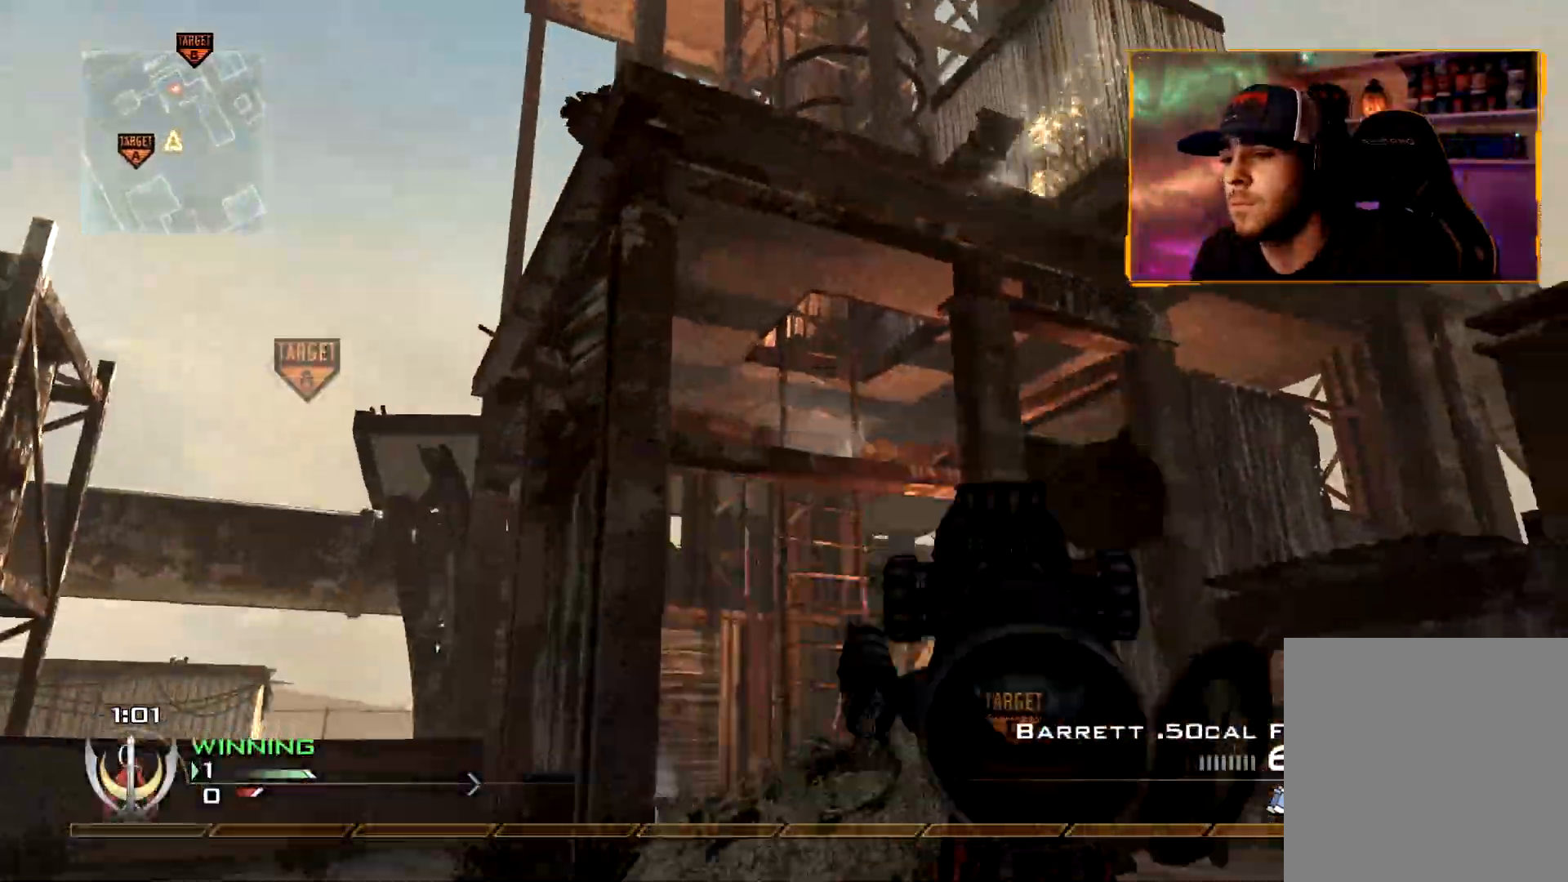
Gameplay with a controller (Xbox layout); each line is a JSON object with the inputs held at the frame after it. "events" lists button and stick changes between this image and that frame as [ms after this image, input, new state], when the widget could be followed in between.
{"buttons": ["L3"], "left_stick": "up-right", "right_stick": "right", "events": [[83, "R3", "up"], [83, "X", "up"], [83, "left_stick", "up"], [83, "right_stick", "center"], [167, "R2", "up"], [200, "left_stick", "up-right"], [284, "L3", "down"], [400, "right_stick", "right"]]}
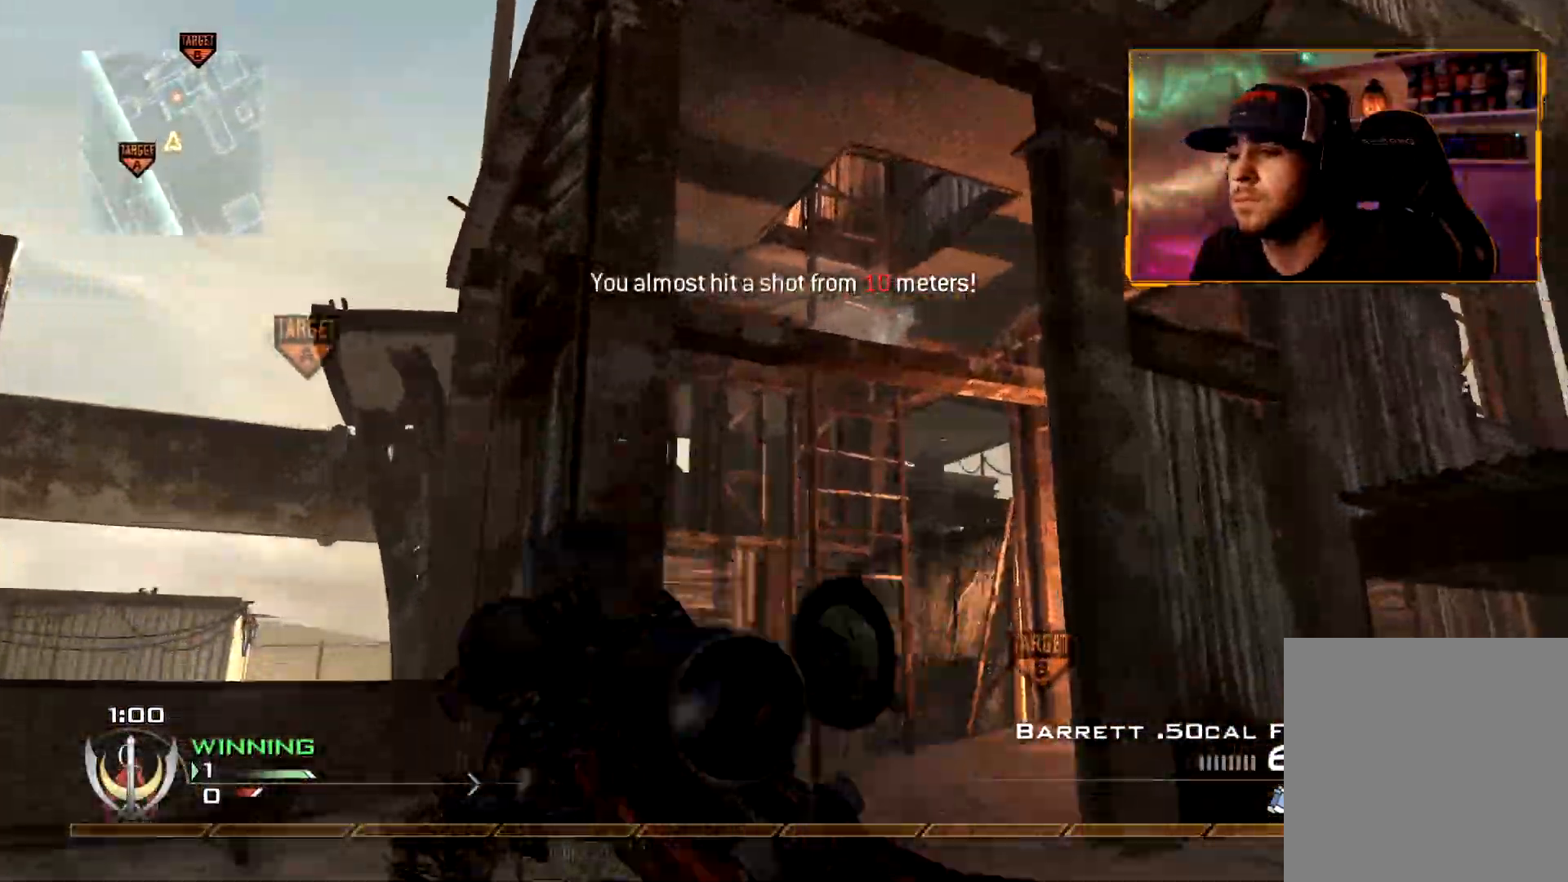
{"buttons": [], "left_stick": "center", "right_stick": "center", "events": [[150, "right_stick", "center"], [216, "L3", "up"], [317, "left_stick", "center"]]}
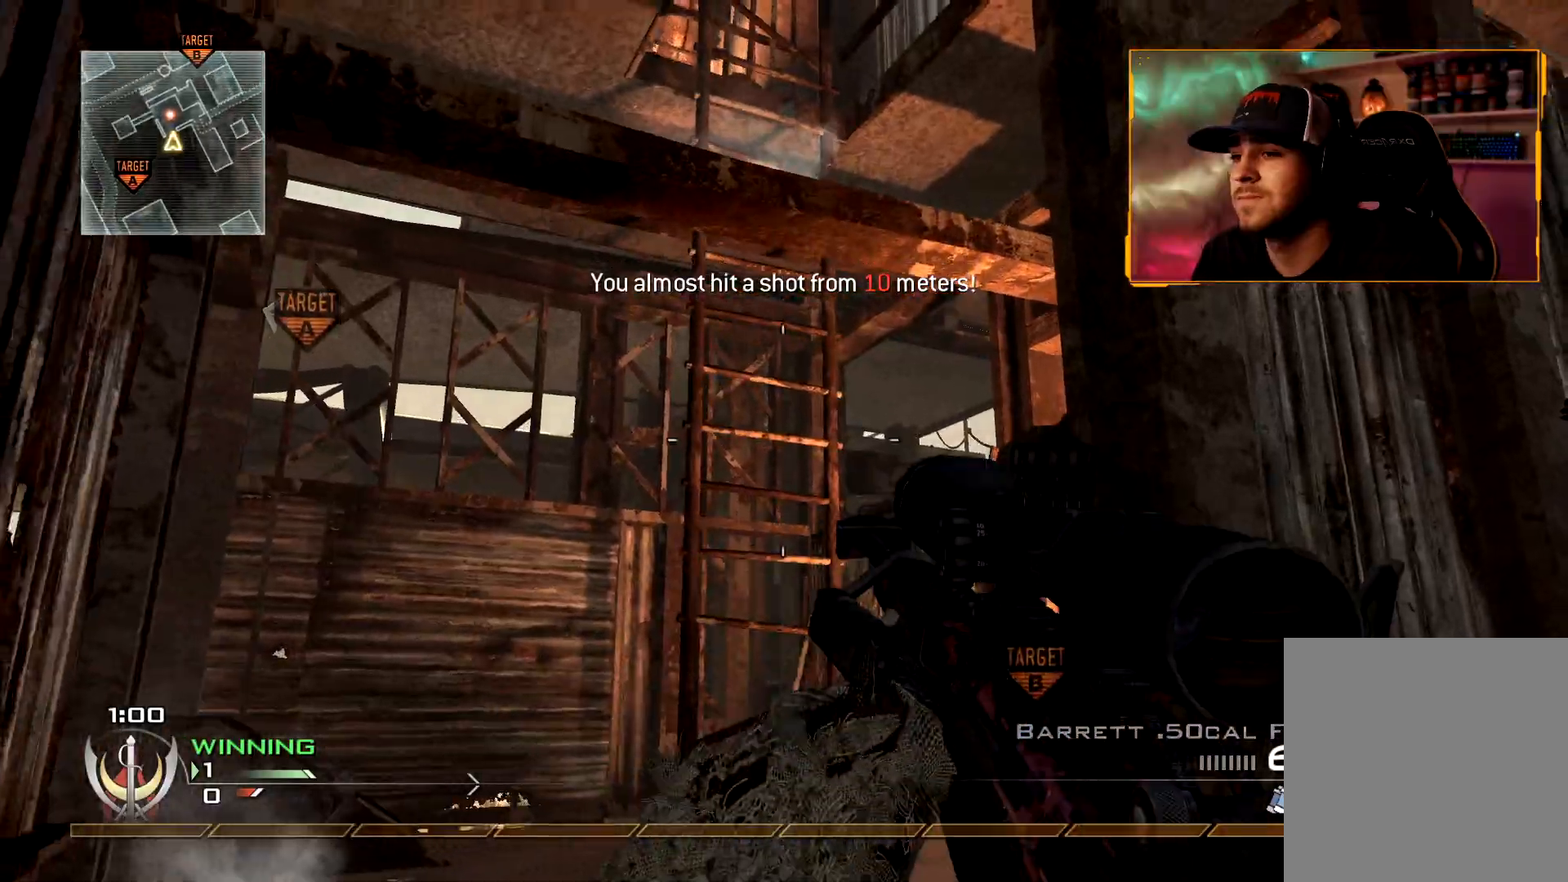
{"buttons": [], "left_stick": "center", "right_stick": "center", "events": []}
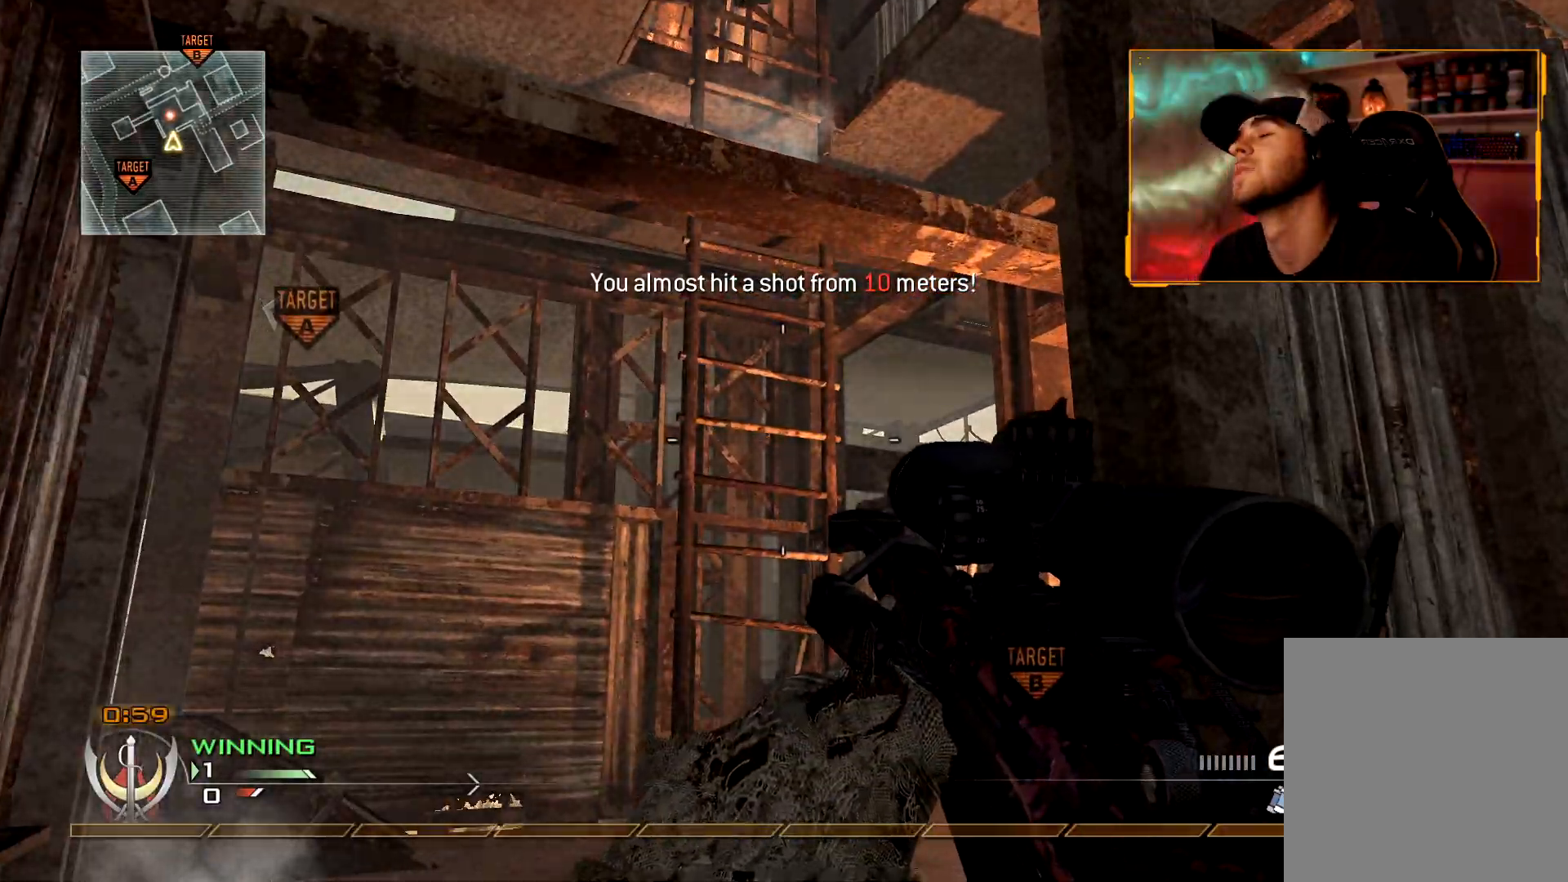
{"buttons": [], "left_stick": "center", "right_stick": "center", "events": []}
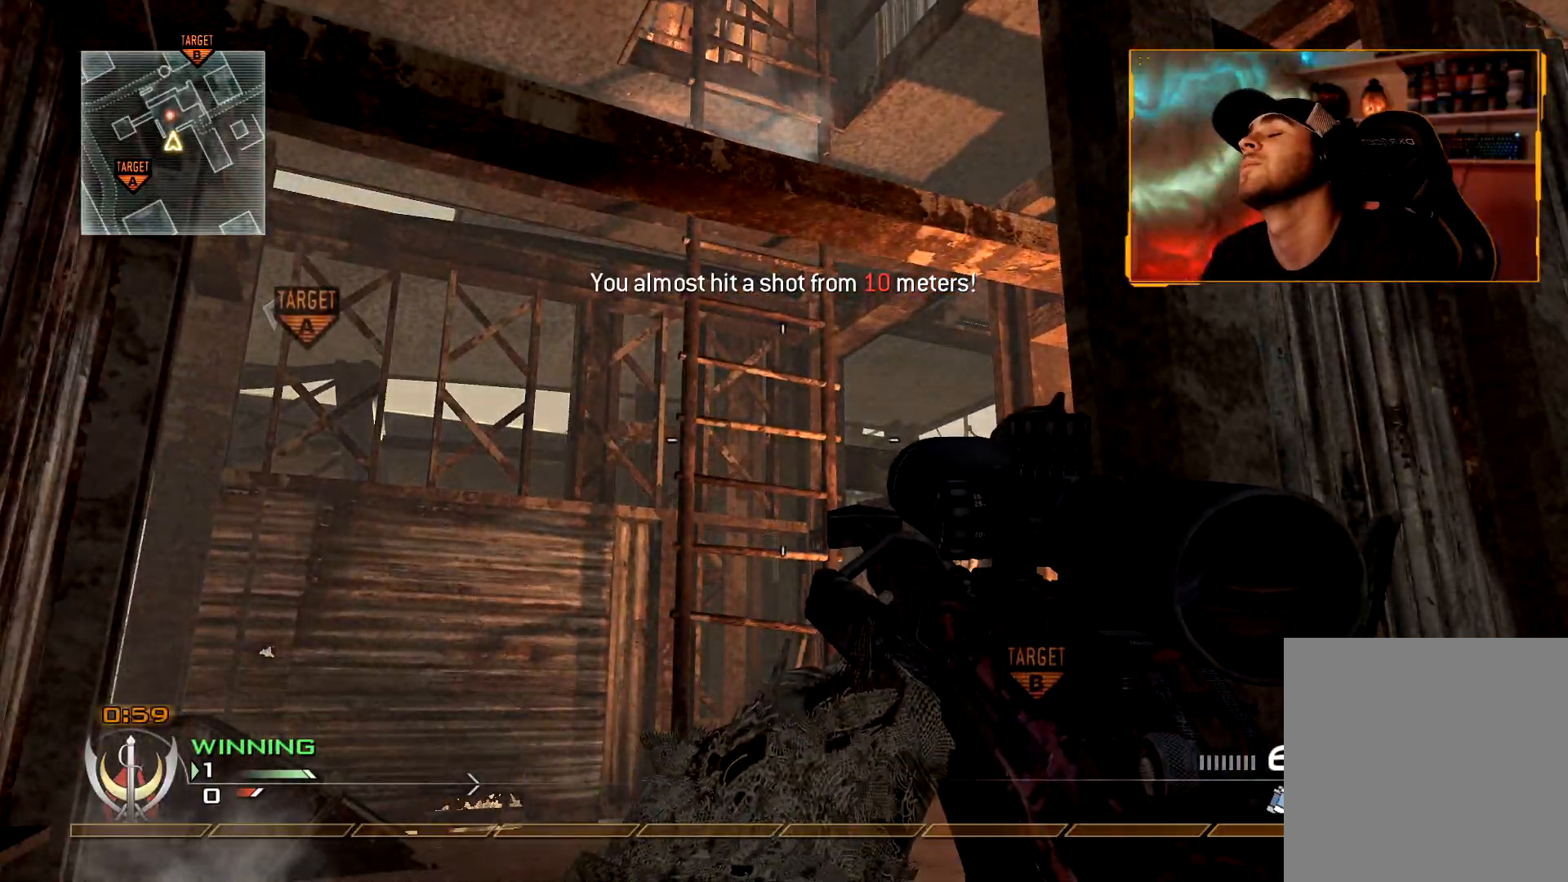
{"buttons": [], "left_stick": "up", "right_stick": "down", "events": [[17, "left_stick", "up"], [250, "L3", "down"], [400, "right_stick", "left"], [467, "L3", "up"], [484, "right_stick", "down"]]}
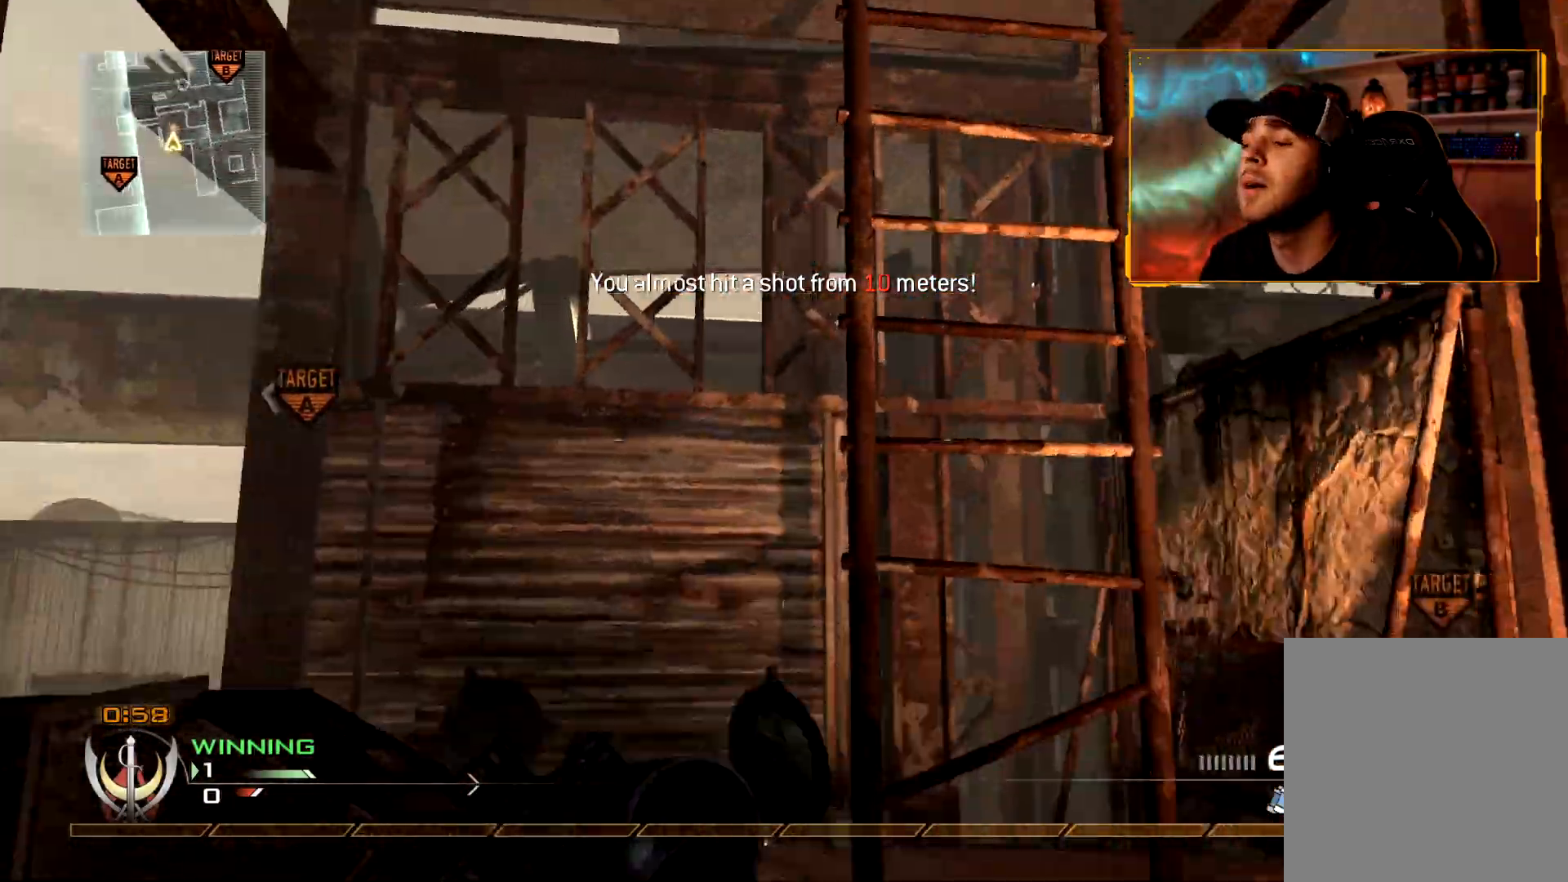
{"buttons": ["A"], "left_stick": "up", "right_stick": "up", "events": [[66, "right_stick", "center"], [116, "left_stick", "right"], [250, "left_stick", "center"], [383, "left_stick", "up"], [417, "A", "down"], [500, "right_stick", "up"]]}
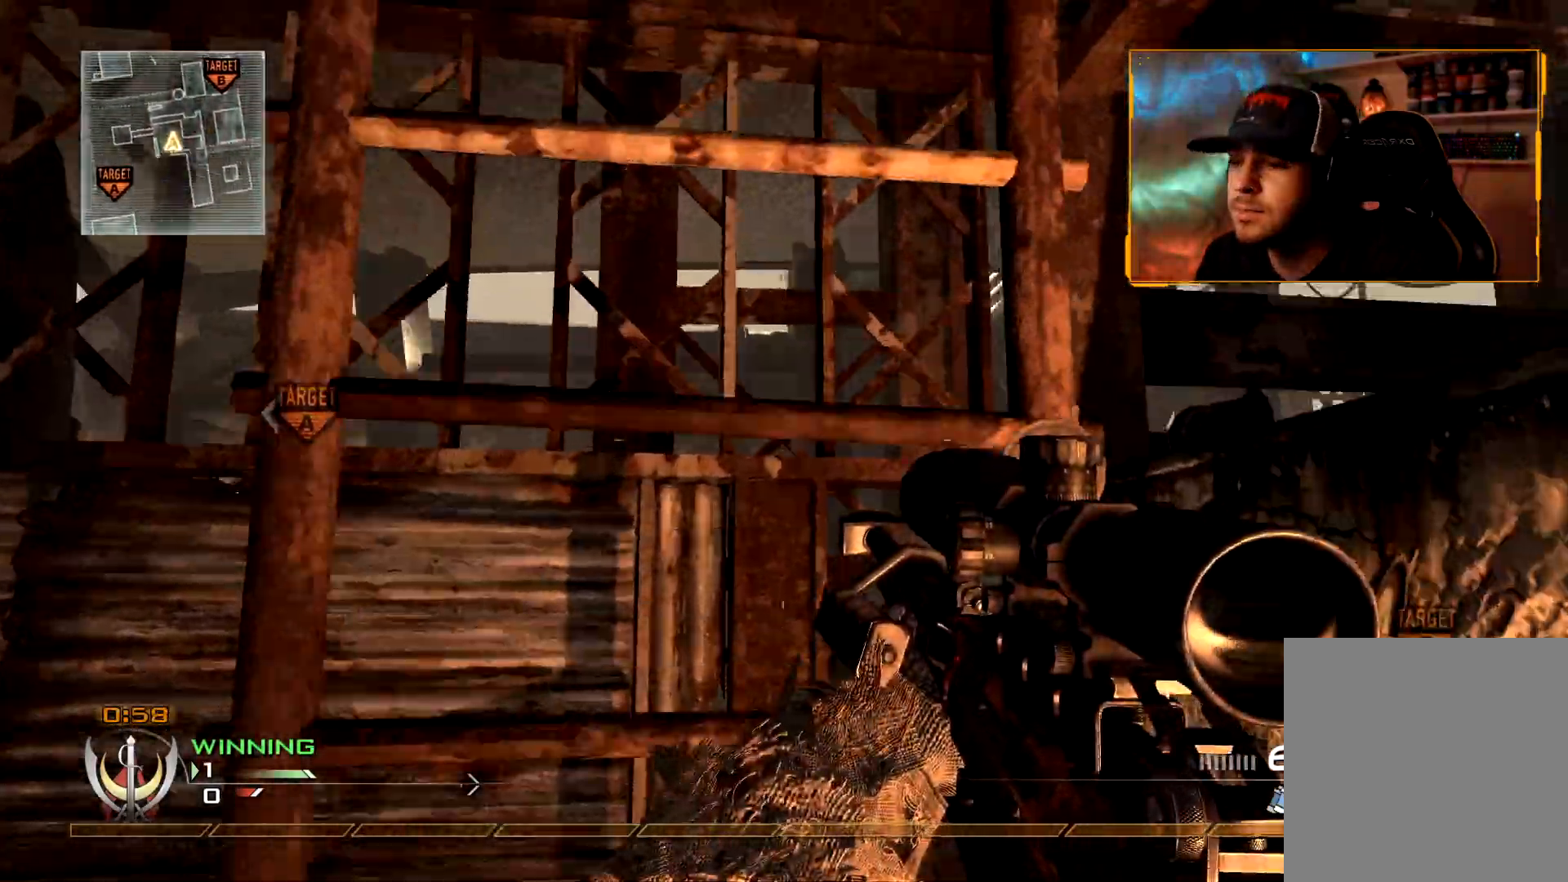
{"buttons": [], "left_stick": "up-right", "right_stick": "down-left", "events": [[84, "A", "up"], [84, "left_stick", "up-right"], [117, "right_stick", "down-left"], [317, "right_stick", "center"], [434, "right_stick", "down-left"]]}
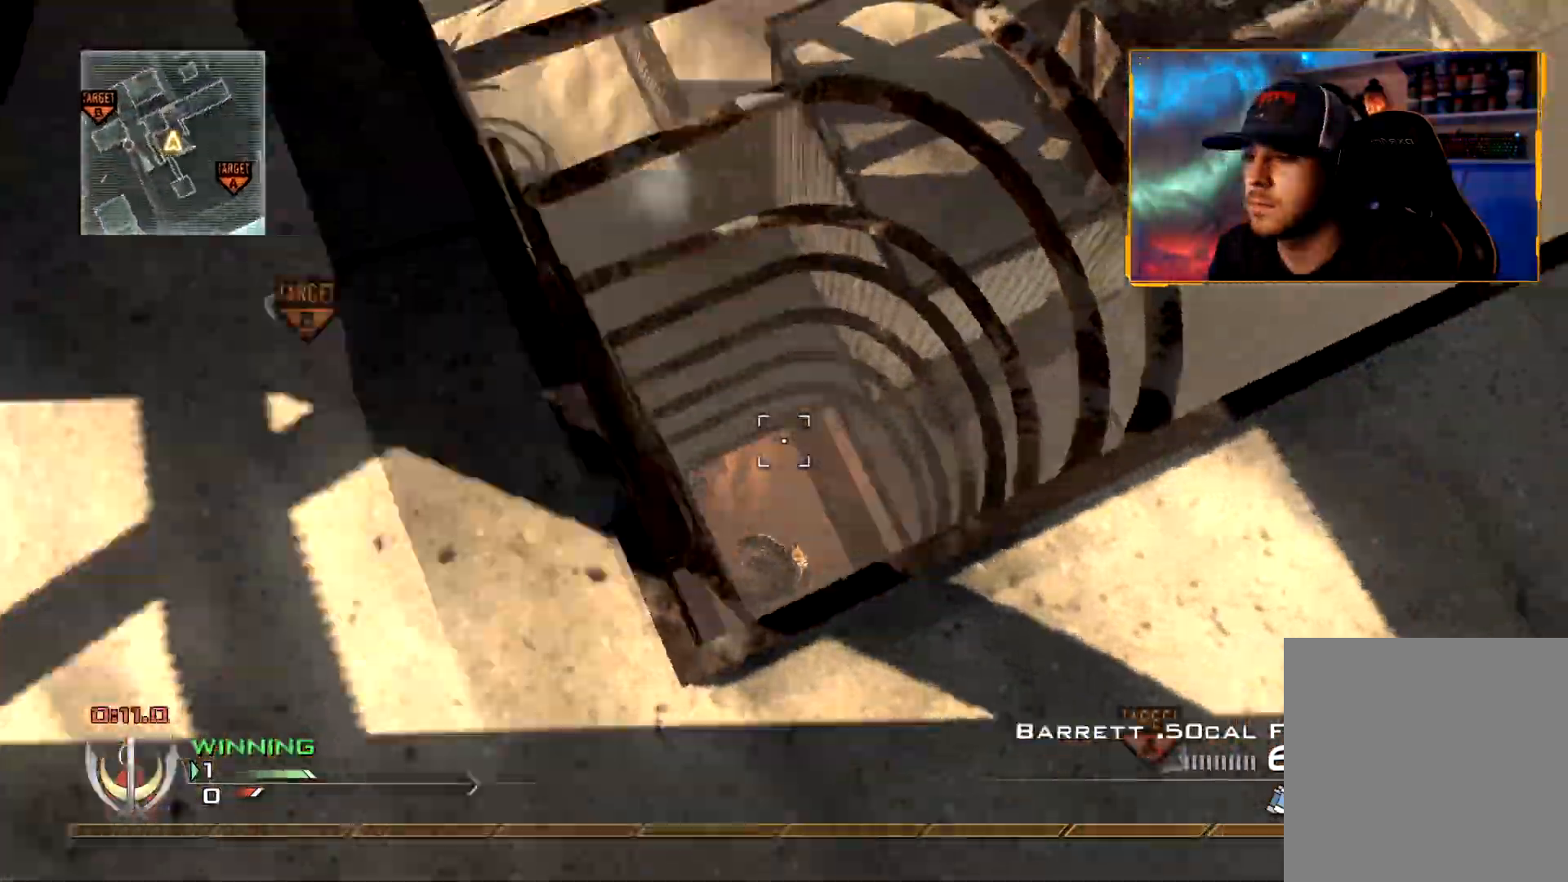
{"buttons": [], "left_stick": "center", "right_stick": "center", "events": [[100, "left_stick", "center"], [116, "right_stick", "center"], [250, "left_stick", "up"], [333, "left_stick", "center"], [383, "right_stick", "left"], [500, "right_stick", "center"]]}
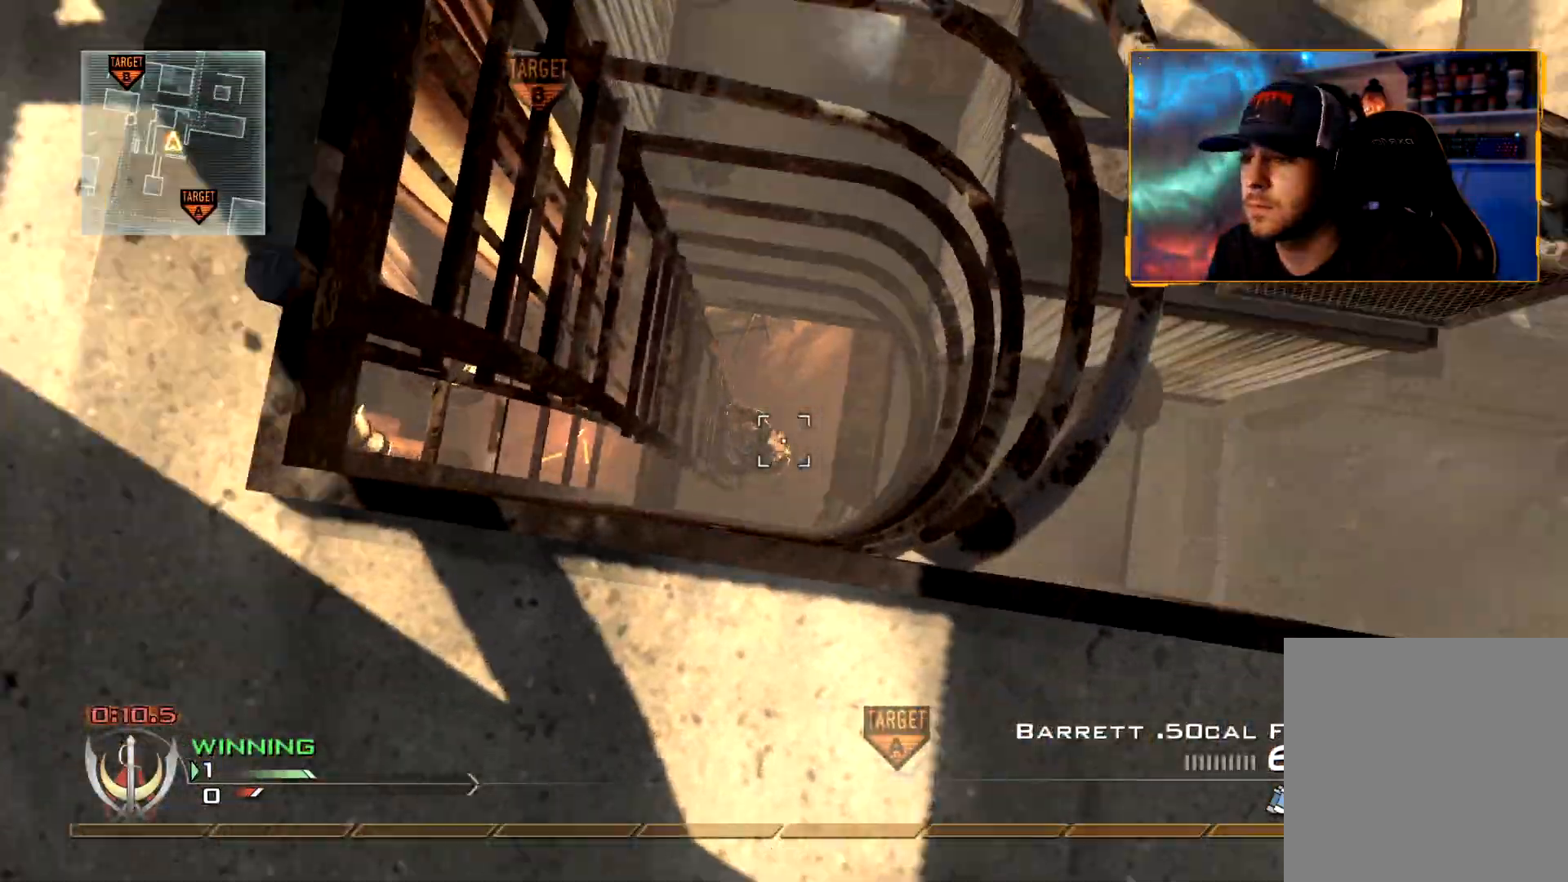
{"buttons": [], "left_stick": "right", "right_stick": "right", "events": [[84, "right_stick", "left"], [284, "R2", "down"], [284, "left_stick", "down"], [300, "Y", "down"], [417, "R2", "up"], [417, "Y", "up"], [434, "right_stick", "right"], [467, "left_stick", "right"]]}
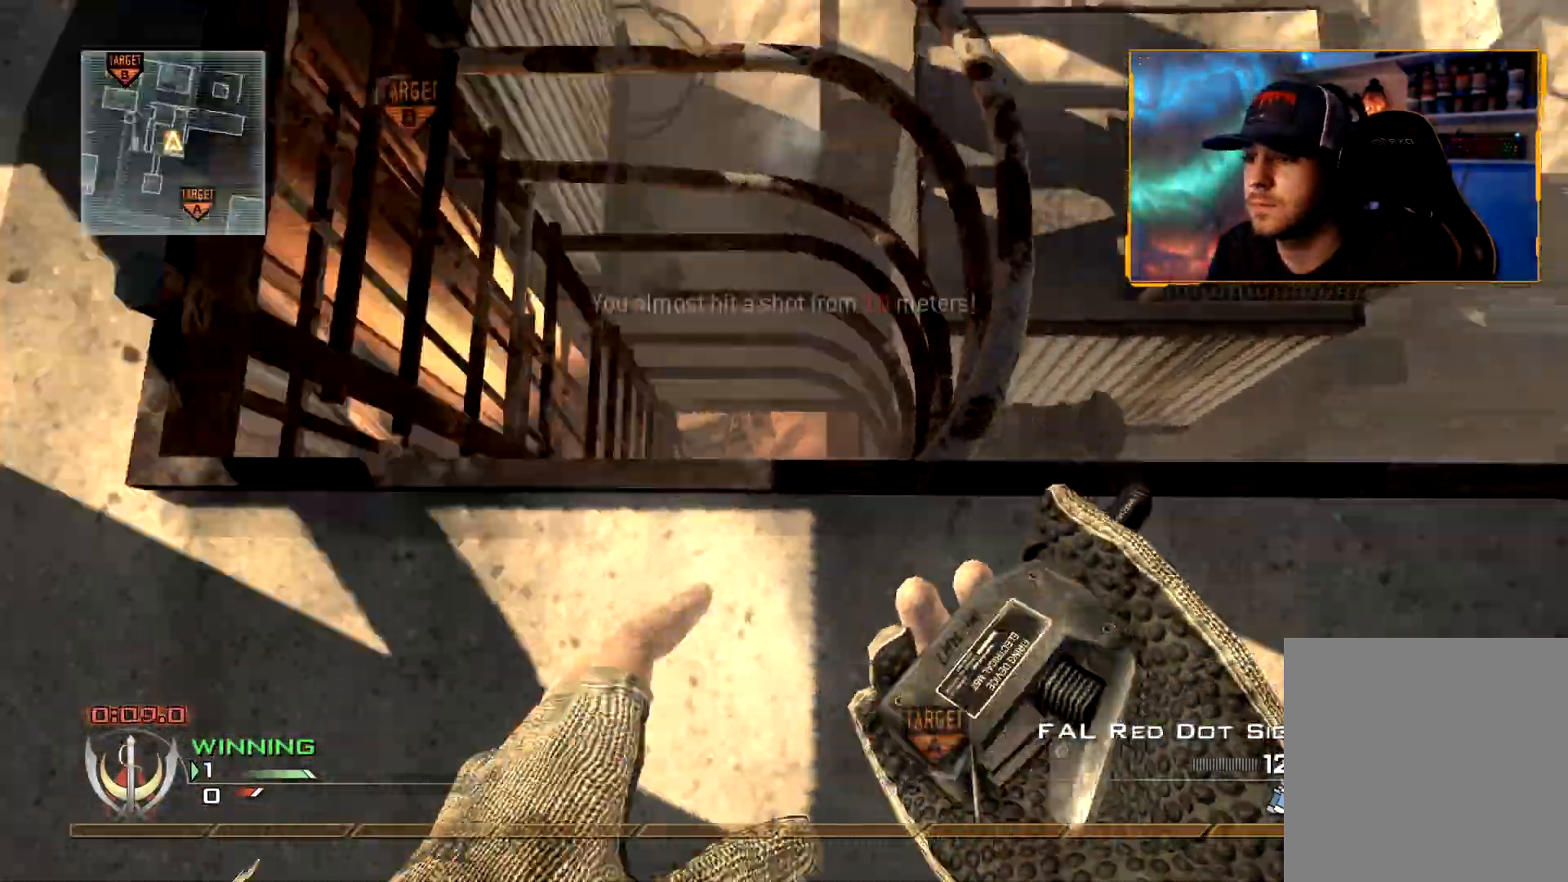
{"buttons": [], "left_stick": "up-right", "right_stick": "right", "events": [[33, "left_stick", "up-right"], [150, "right_stick", "center"], [233, "right_stick", "left"], [317, "right_stick", "right"], [350, "A", "down"], [483, "A", "up"]]}
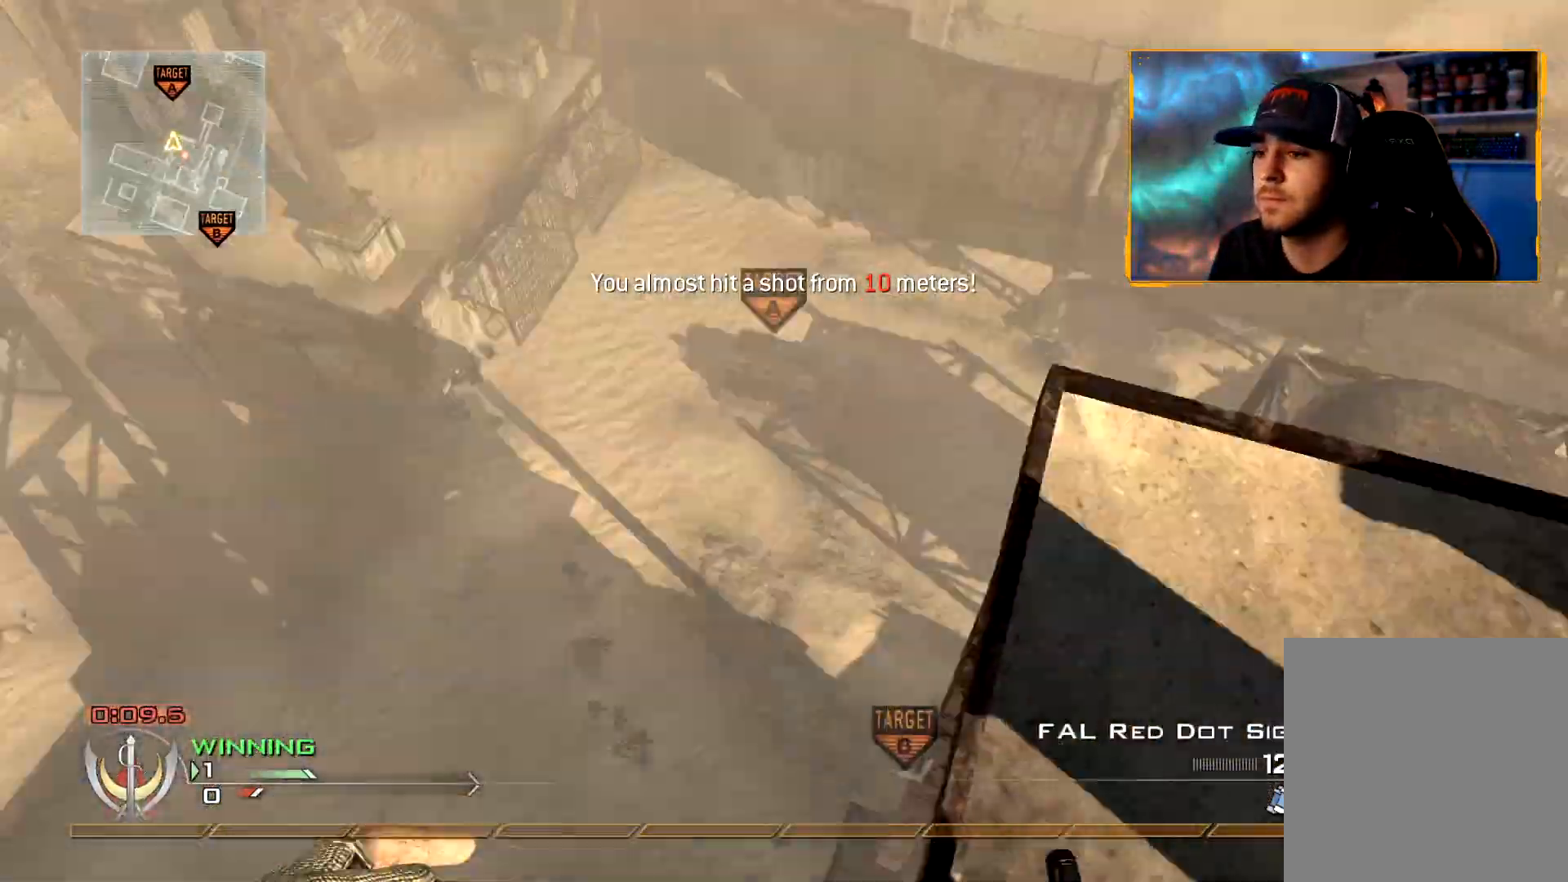
{"buttons": [], "left_stick": "left", "right_stick": "right", "events": [[17, "left_stick", "up"], [100, "L3", "down"], [200, "Y", "down"], [200, "right_stick", "left"], [250, "L3", "up"], [250, "Y", "up"], [284, "left_stick", "down-left"], [367, "right_stick", "right"], [451, "left_stick", "left"]]}
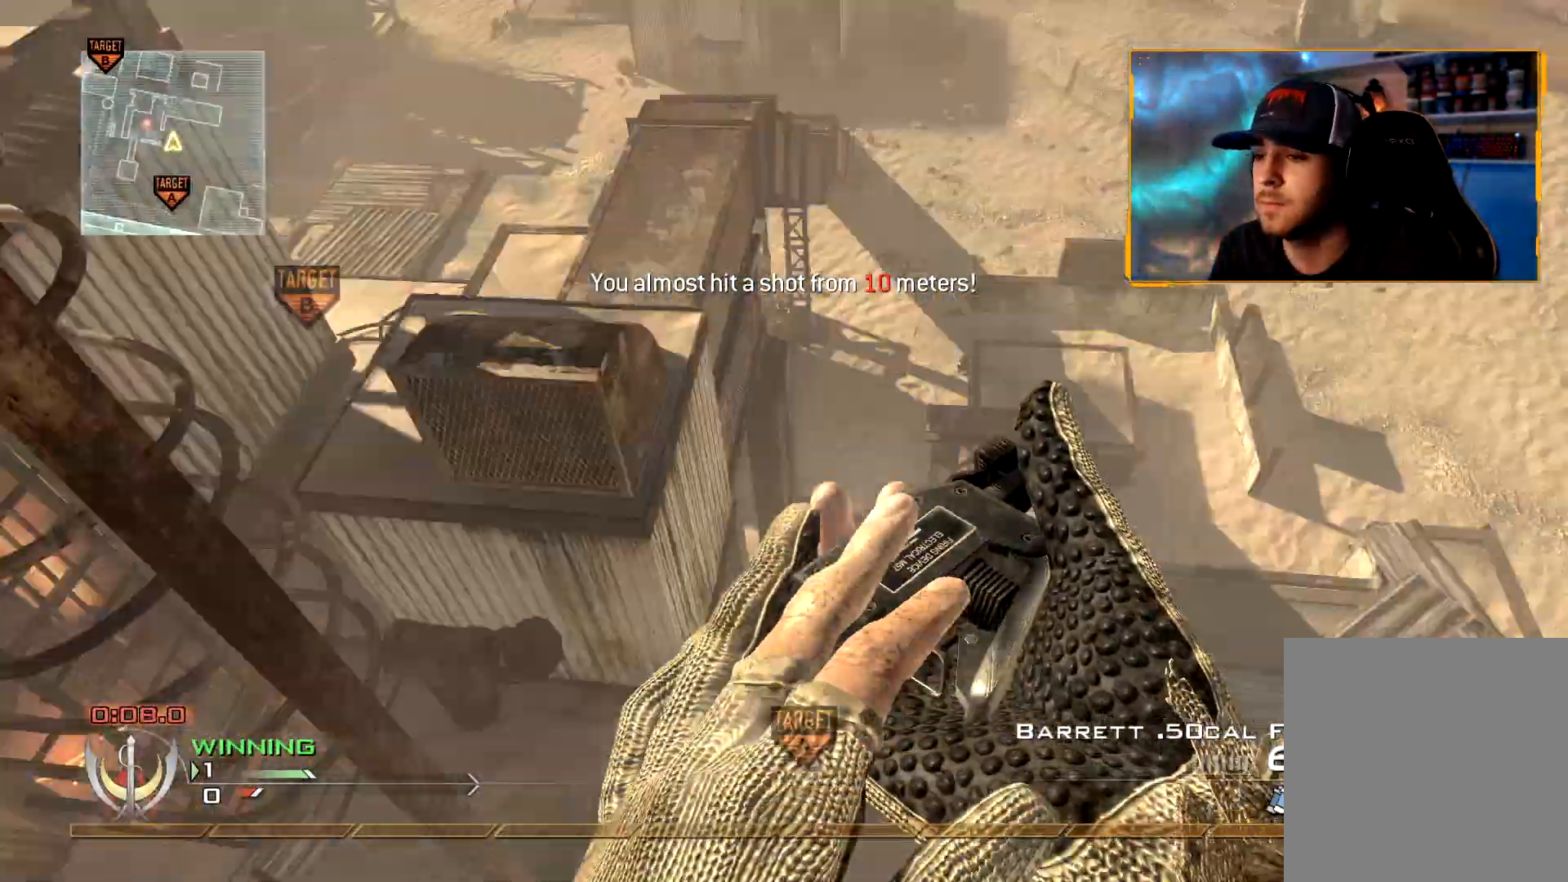
{"buttons": ["Y"], "left_stick": "up-left", "right_stick": "up", "events": [[66, "left_stick", "up-left"], [383, "right_stick", "left"], [467, "Y", "down"], [467, "right_stick", "up"]]}
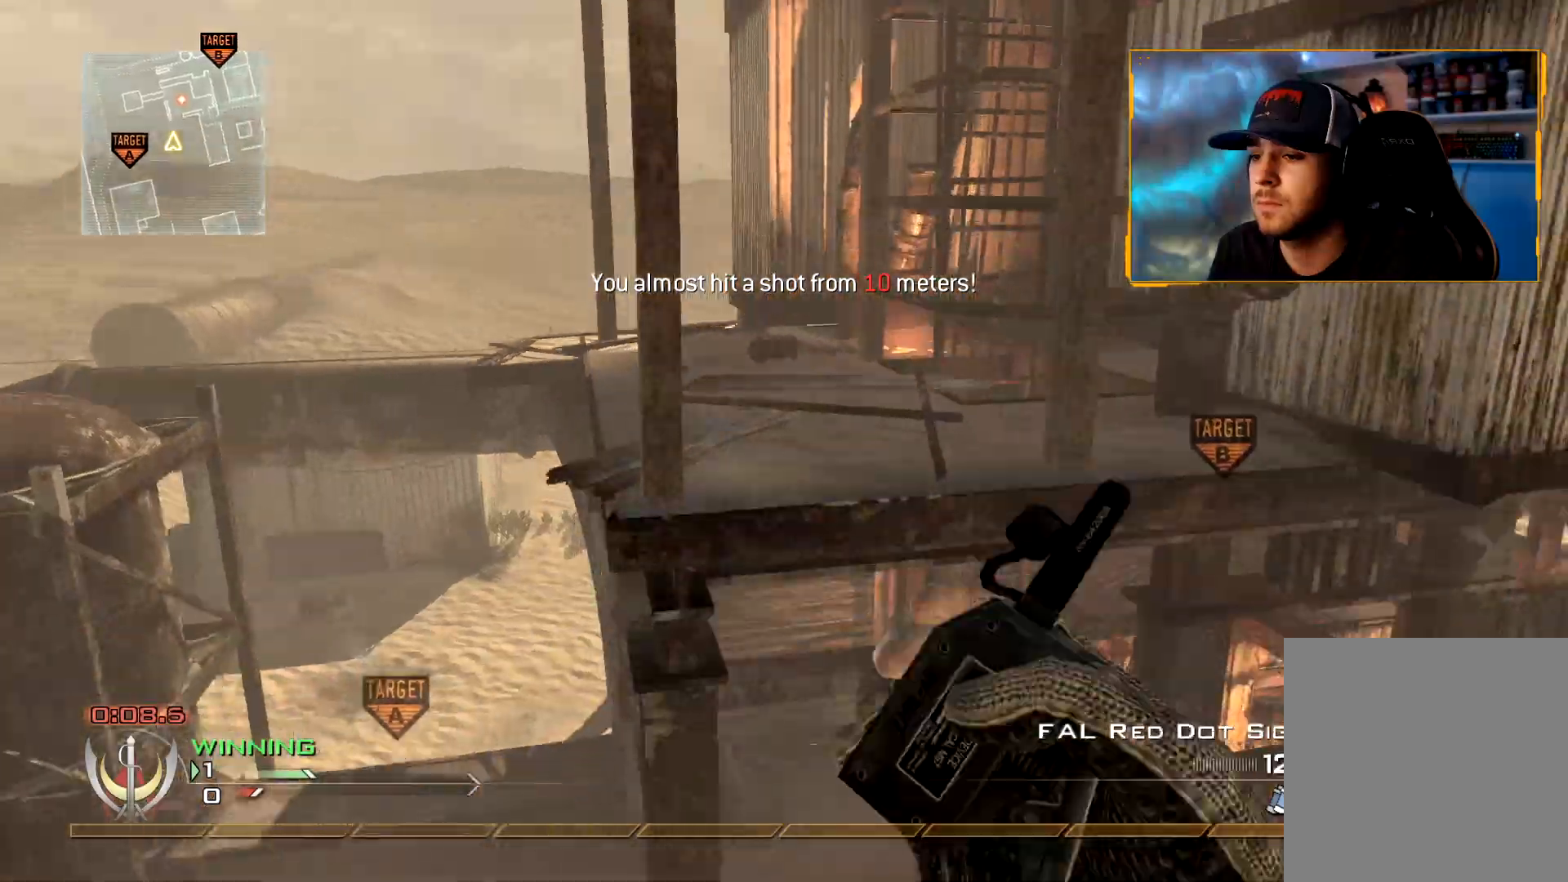
{"buttons": ["X", "R2", "R3"], "left_stick": "up", "right_stick": "down-right", "events": [[33, "Y", "up"], [50, "left_stick", "left"], [100, "Y", "down"], [100, "right_stick", "up-right"], [184, "Y", "up"], [217, "right_stick", "up-left"], [234, "L2", "down"], [317, "R2", "down"], [317, "X", "down"], [350, "right_stick", "center"], [400, "R3", "down"], [434, "L2", "up"], [484, "left_stick", "up"], [484, "right_stick", "down-right"]]}
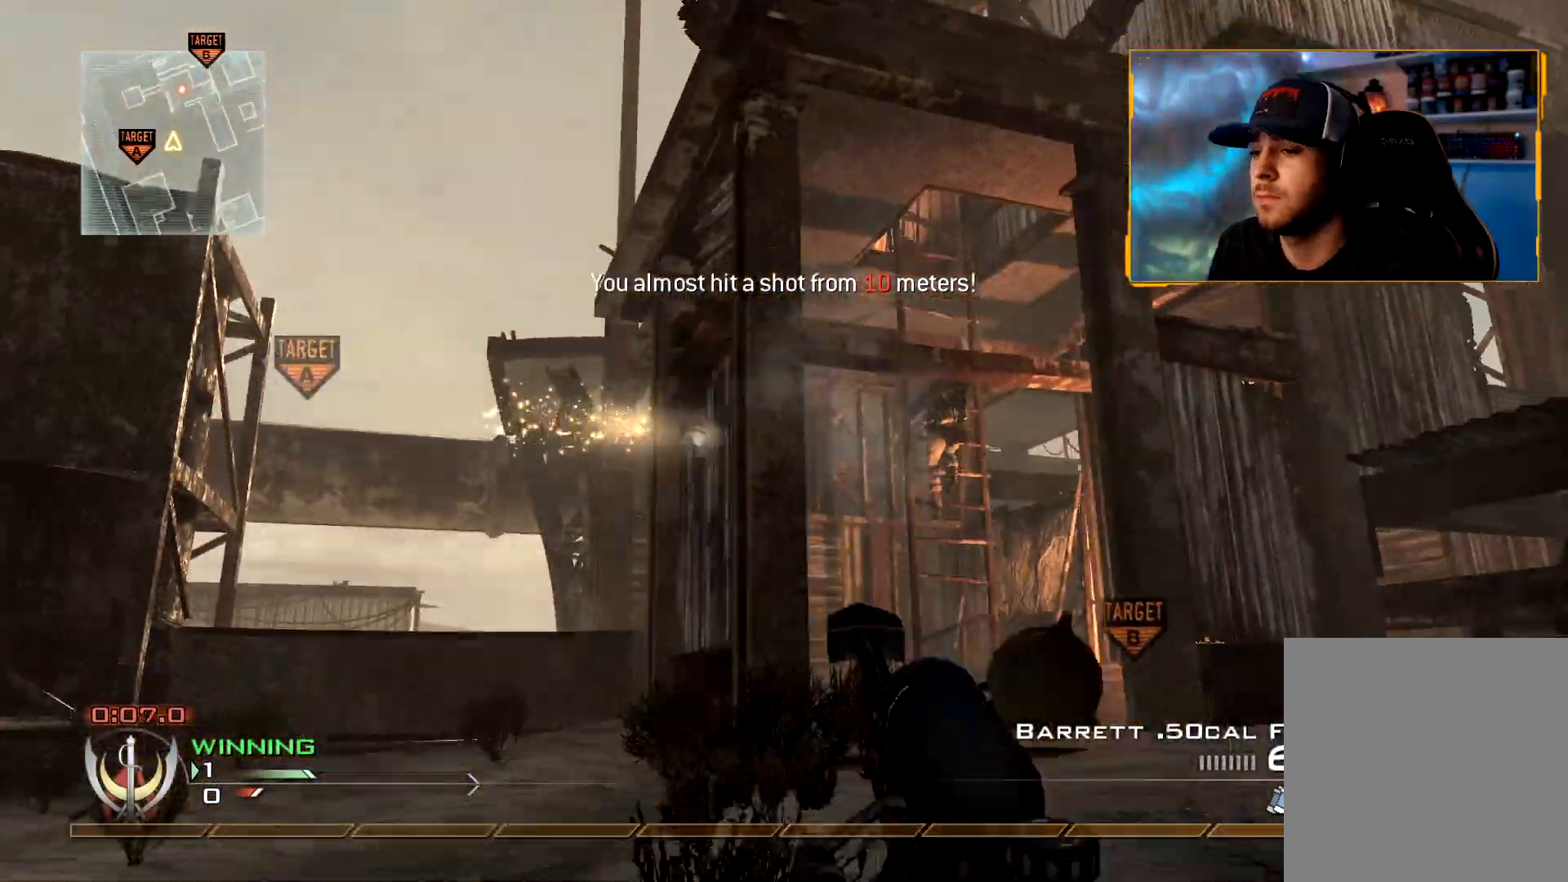
{"buttons": ["L3"], "left_stick": "up-right", "right_stick": "right", "events": [[16, "right_stick", "right"], [116, "X", "up"], [116, "right_stick", "down-right"], [200, "left_stick", "up-right"], [233, "R3", "up"], [250, "R2", "up"], [283, "L3", "down"], [450, "right_stick", "right"]]}
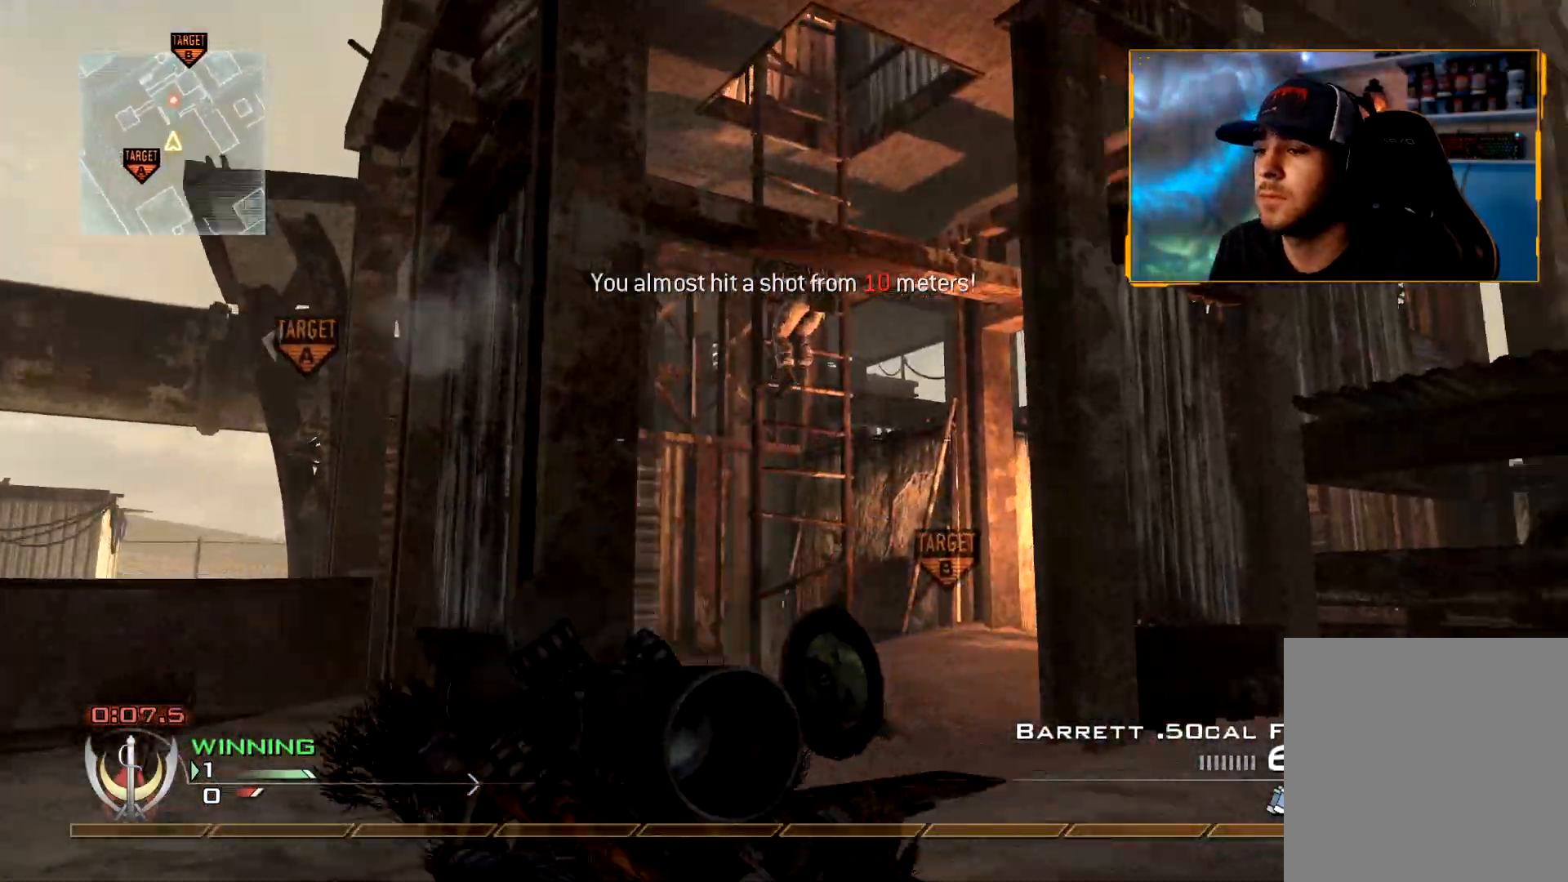
{"buttons": [], "left_stick": "up", "right_stick": "up-left", "events": [[150, "L3", "up"], [234, "right_stick", "center"], [317, "left_stick", "up"], [384, "right_stick", "up-left"]]}
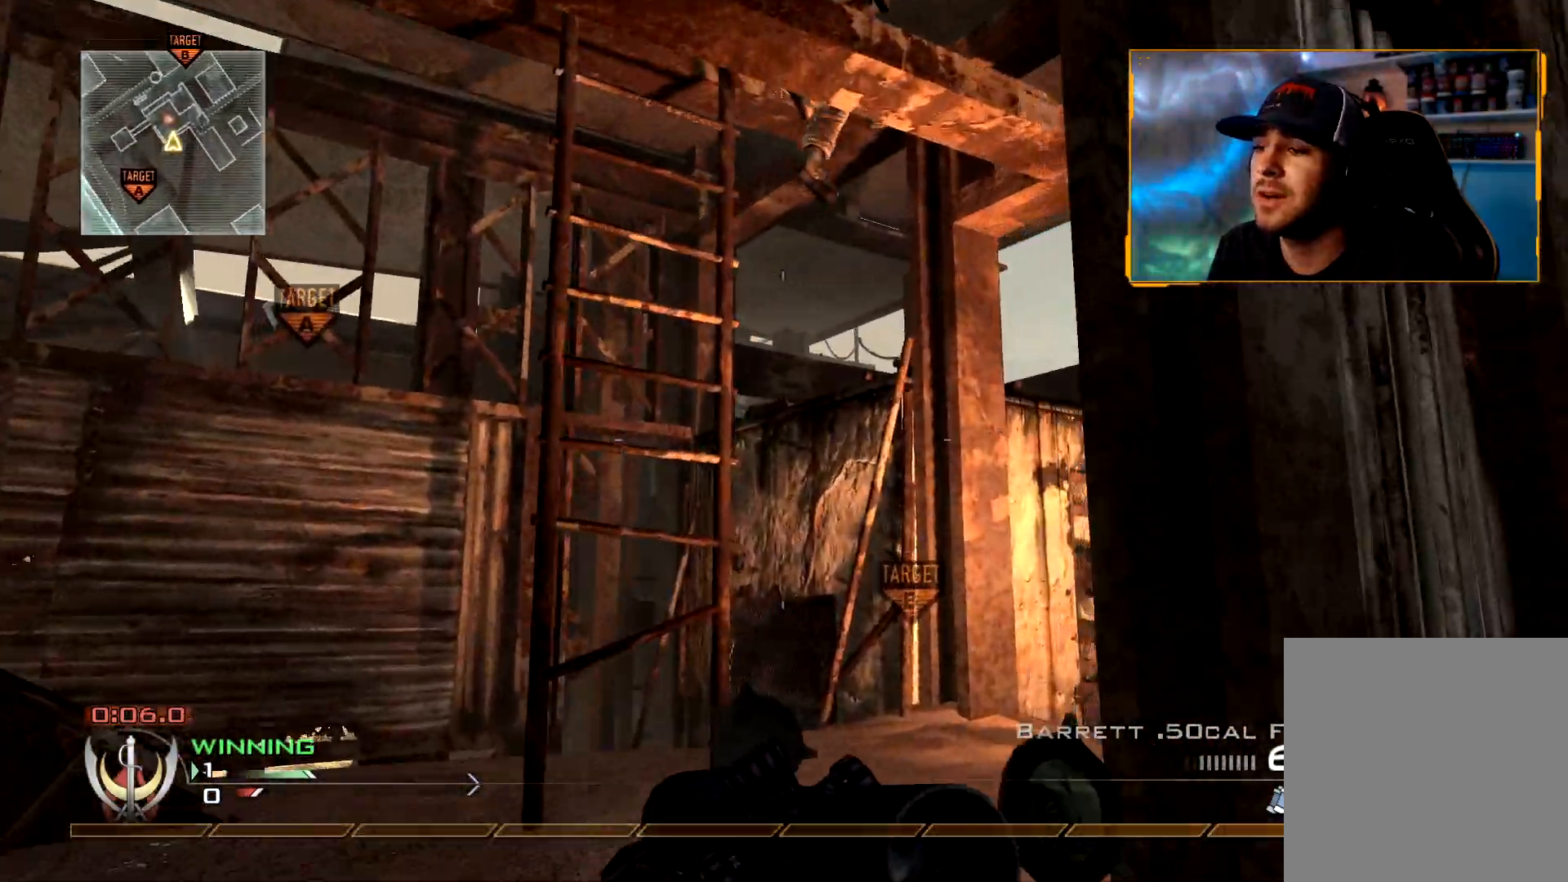
{"buttons": [], "left_stick": "up", "right_stick": "up", "events": [[433, "right_stick", "up"]]}
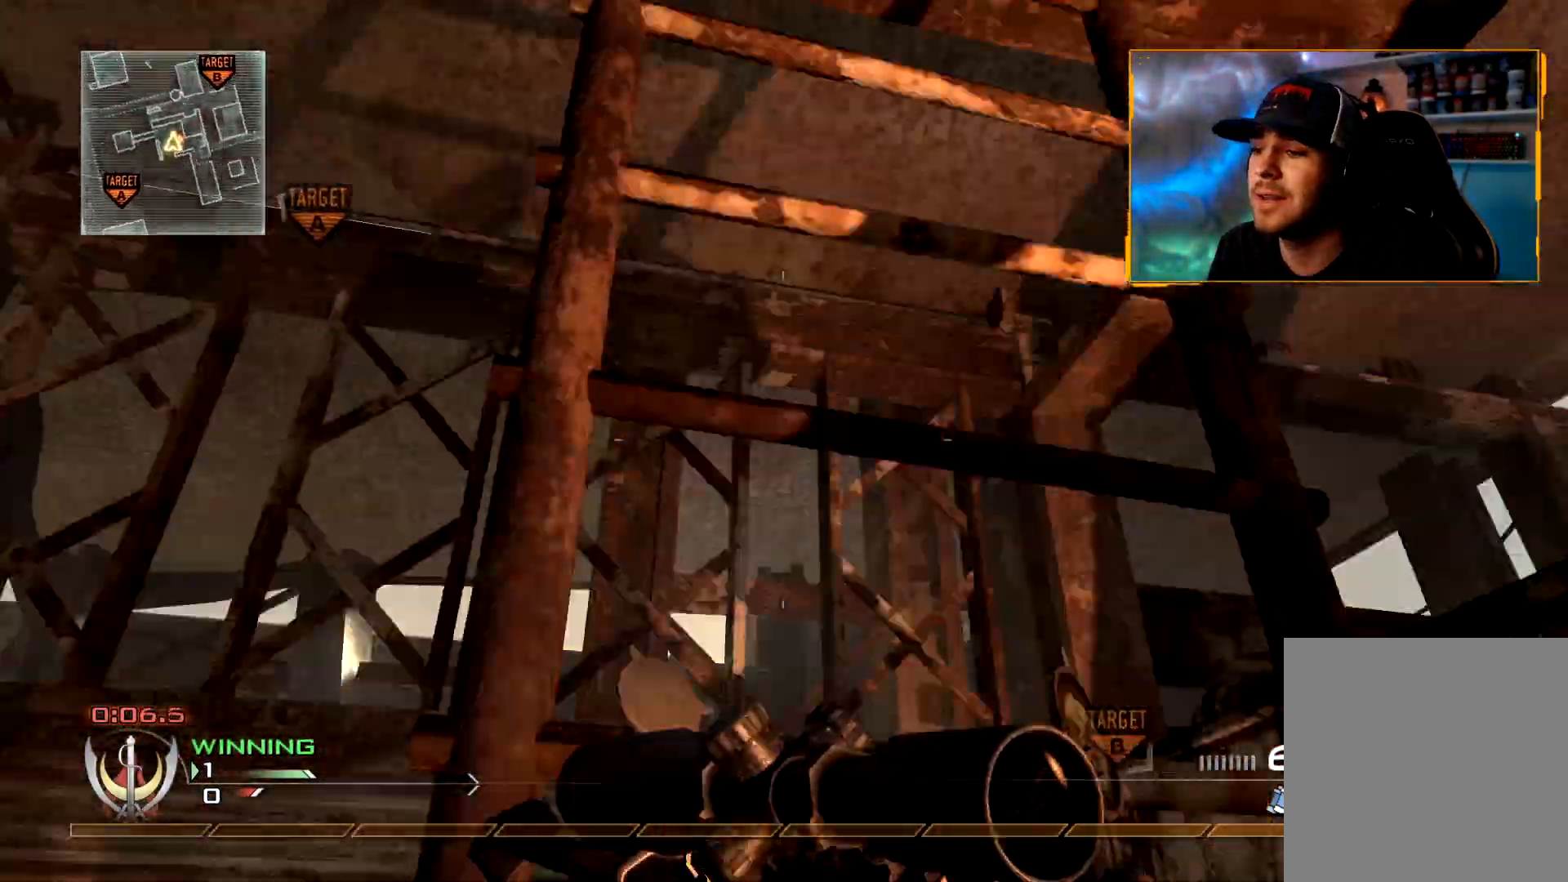
{"buttons": [], "left_stick": "up", "right_stick": "up", "events": []}
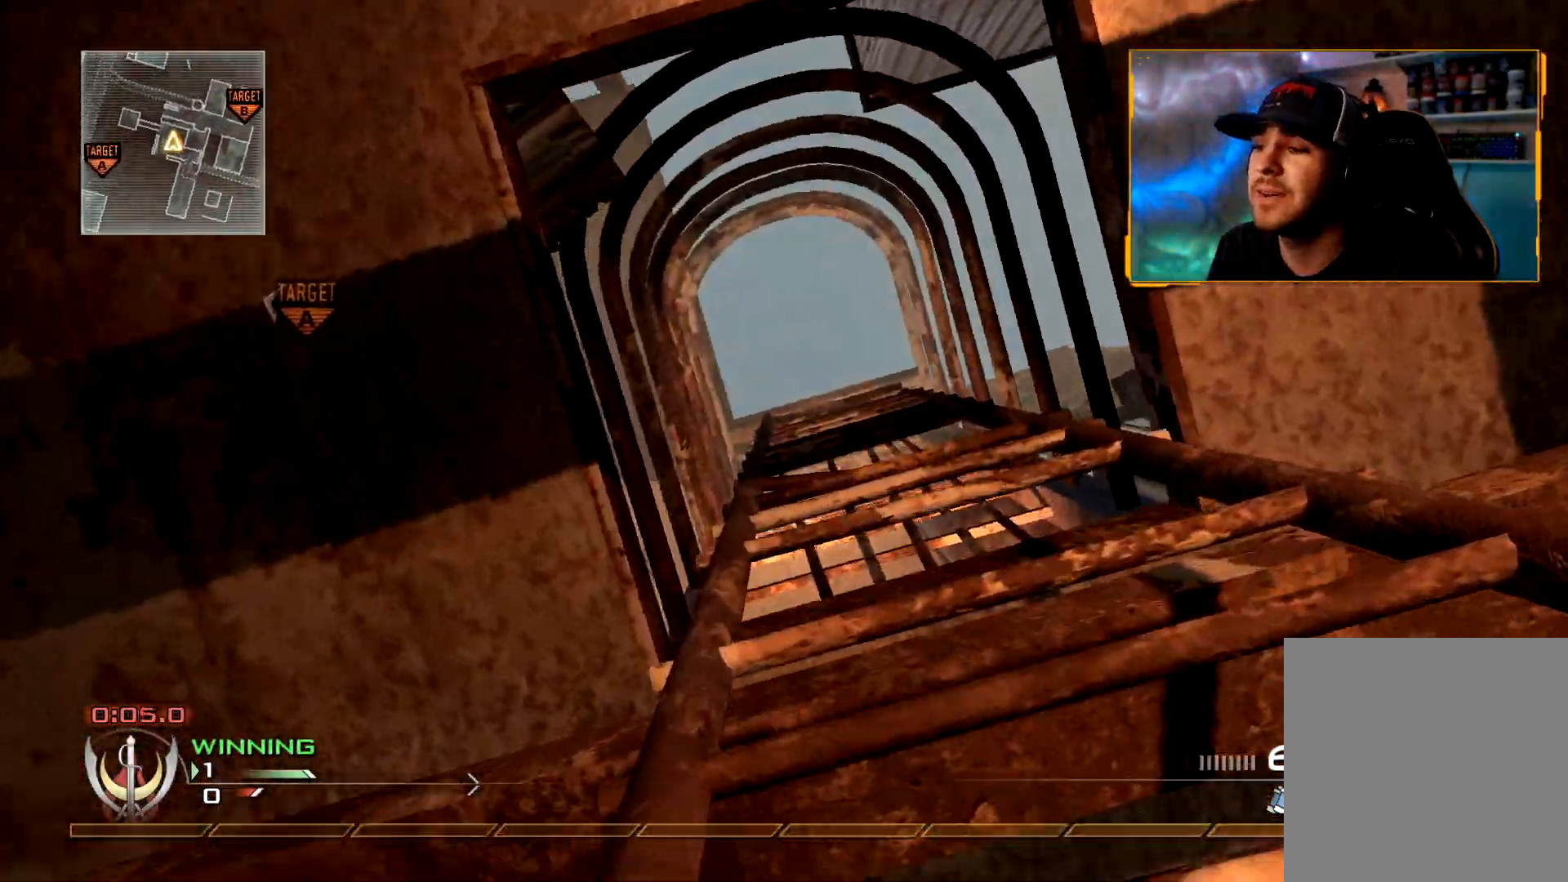
{"buttons": [], "left_stick": "up-right", "right_stick": "center", "events": [[367, "left_stick", "up-right"], [400, "right_stick", "center"]]}
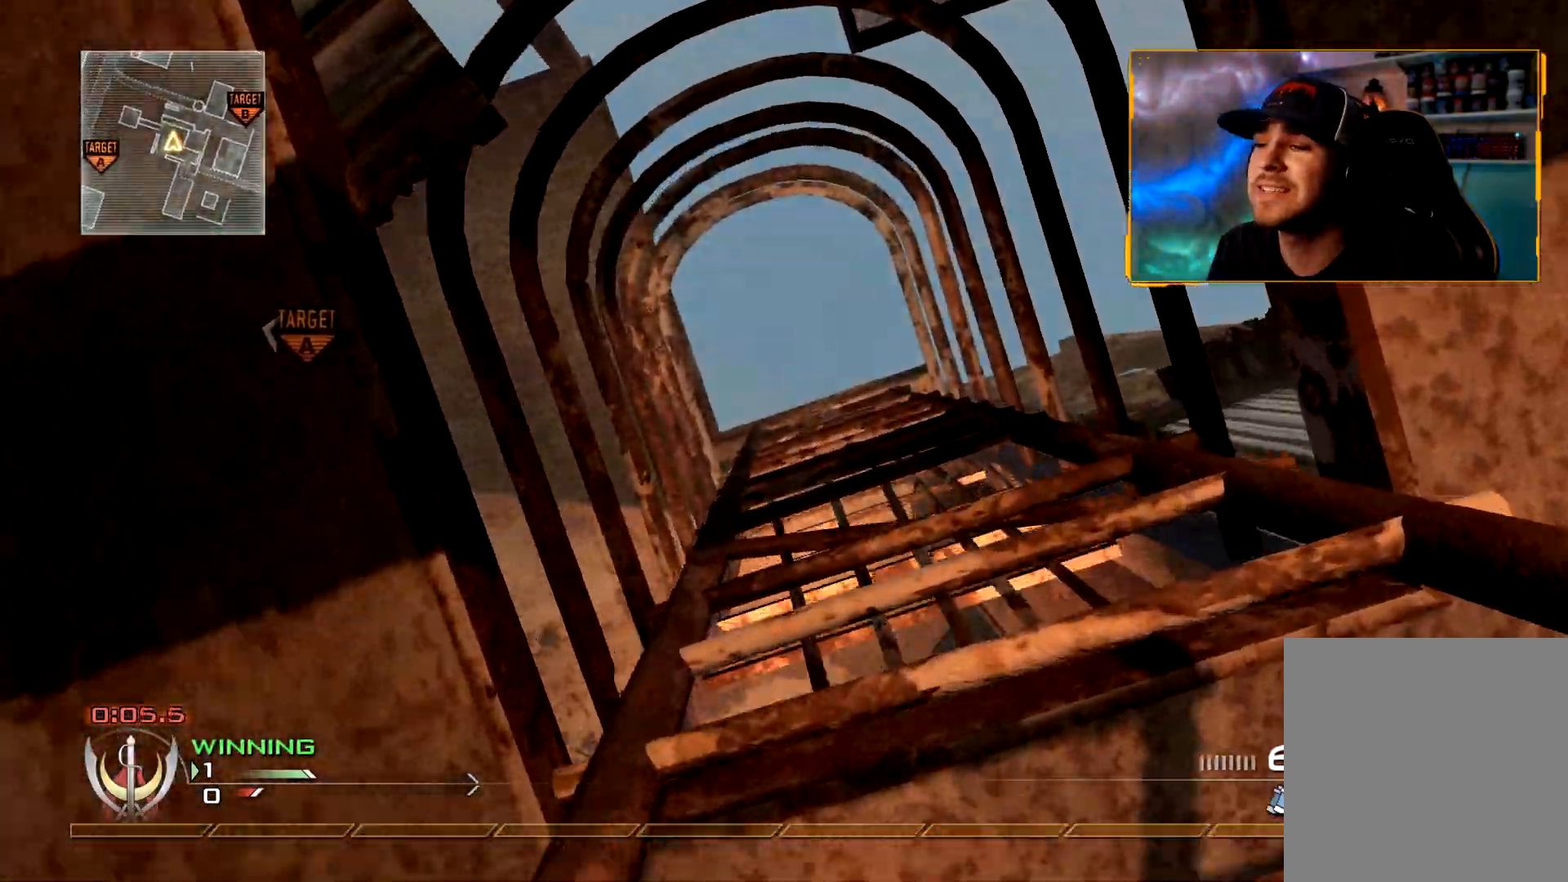
{"buttons": [], "left_stick": "up-right", "right_stick": "center", "events": []}
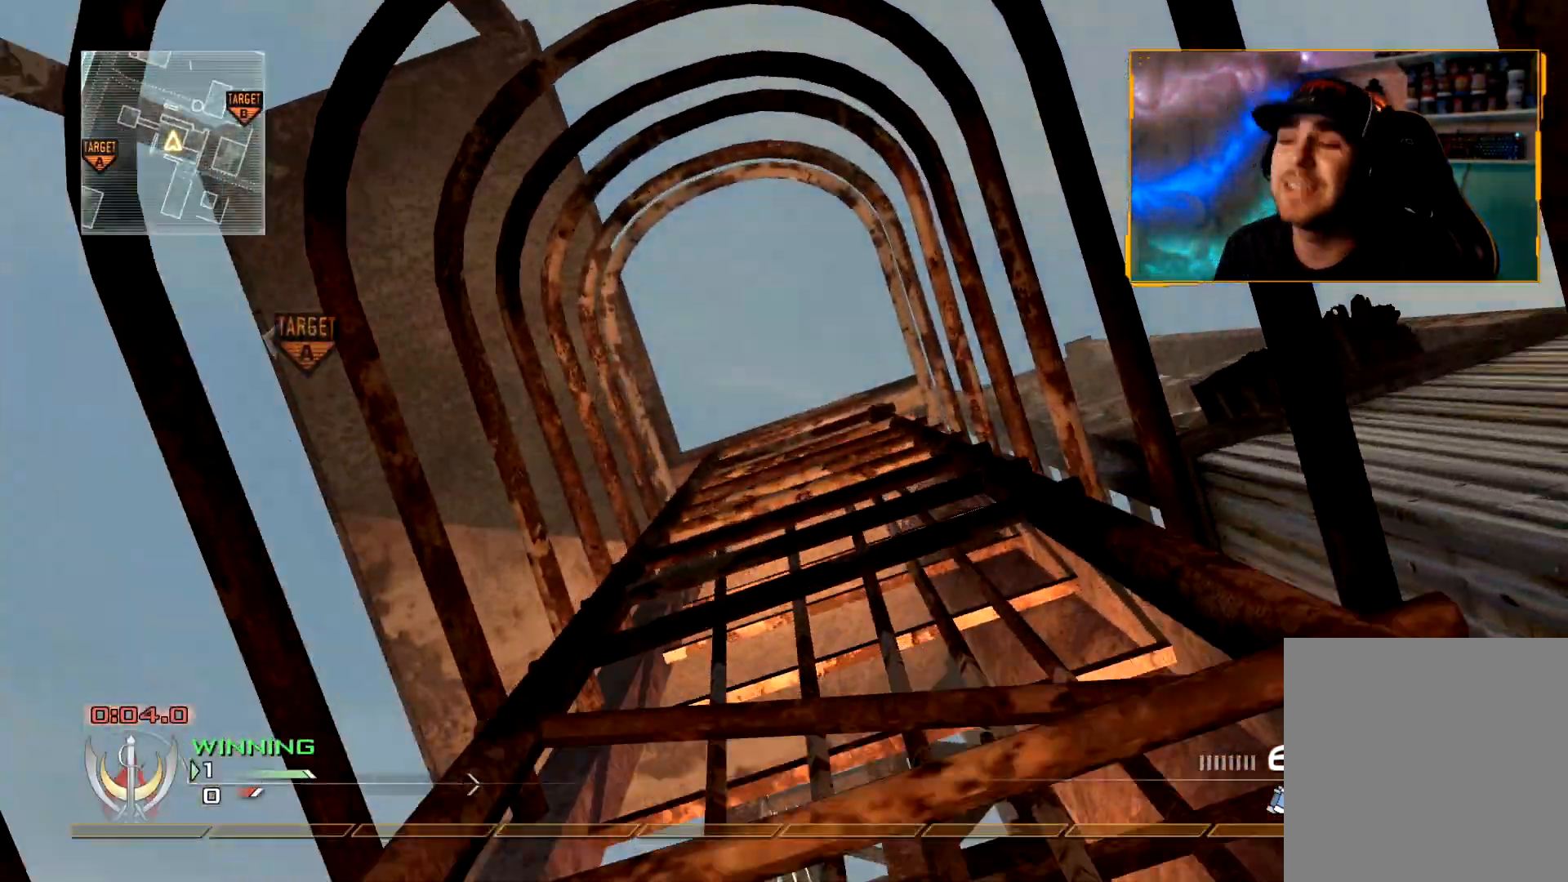
{"buttons": [], "left_stick": "up", "right_stick": "center", "events": [[400, "left_stick", "up"]]}
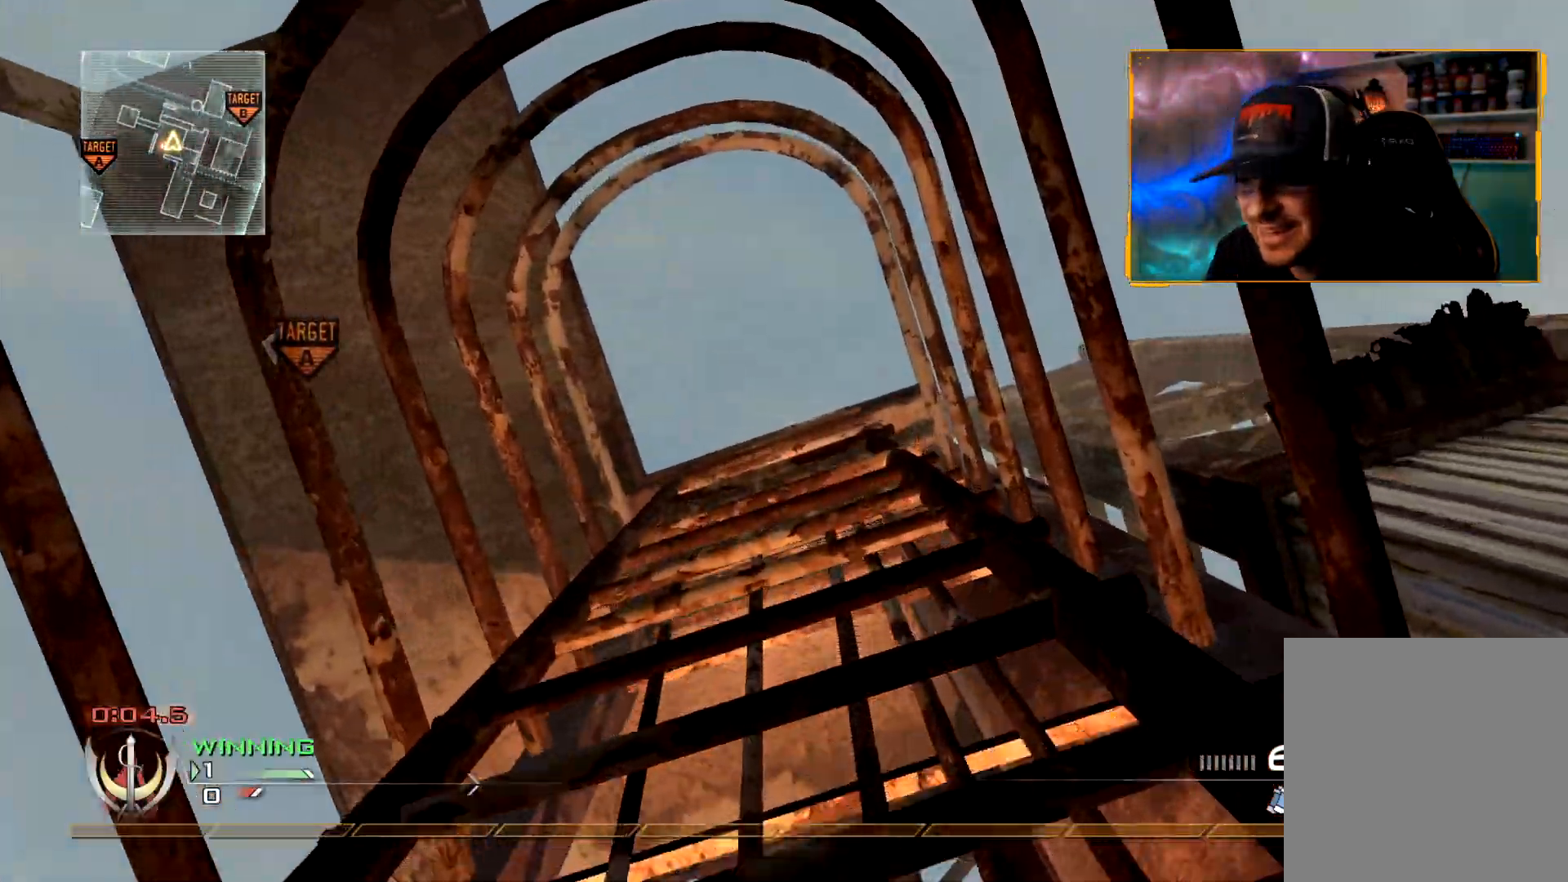
{"buttons": [], "left_stick": "up-right", "right_stick": "up-right", "events": [[367, "left_stick", "up-right"], [484, "right_stick", "up-right"]]}
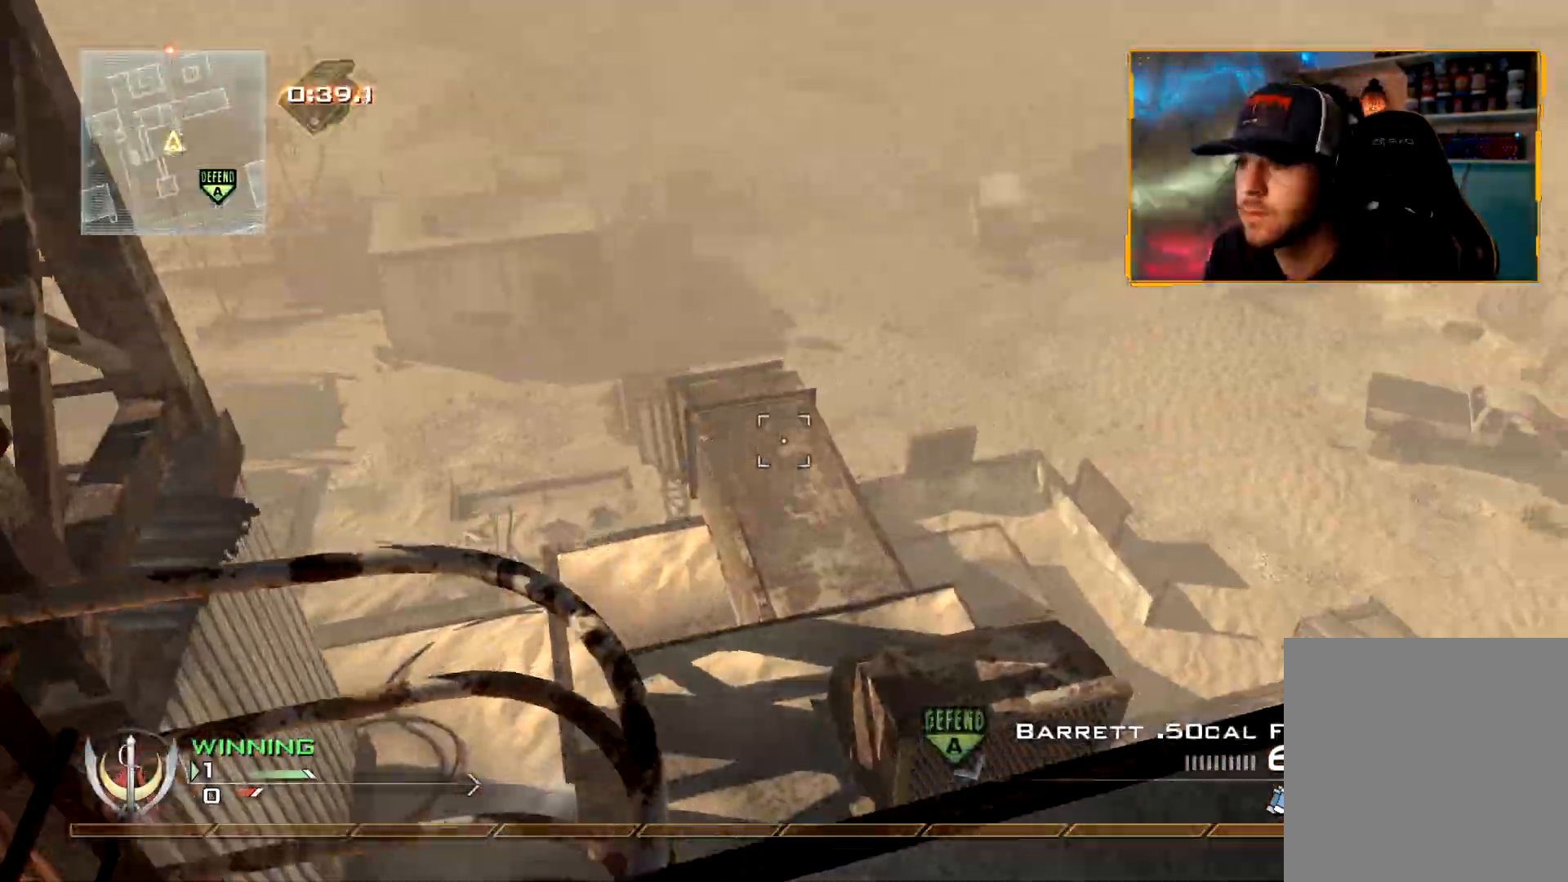
{"buttons": [], "left_stick": "center", "right_stick": "center", "events": [[117, "left_stick", "left"], [150, "right_stick", "up"], [367, "left_stick", "center"], [367, "right_stick", "center"]]}
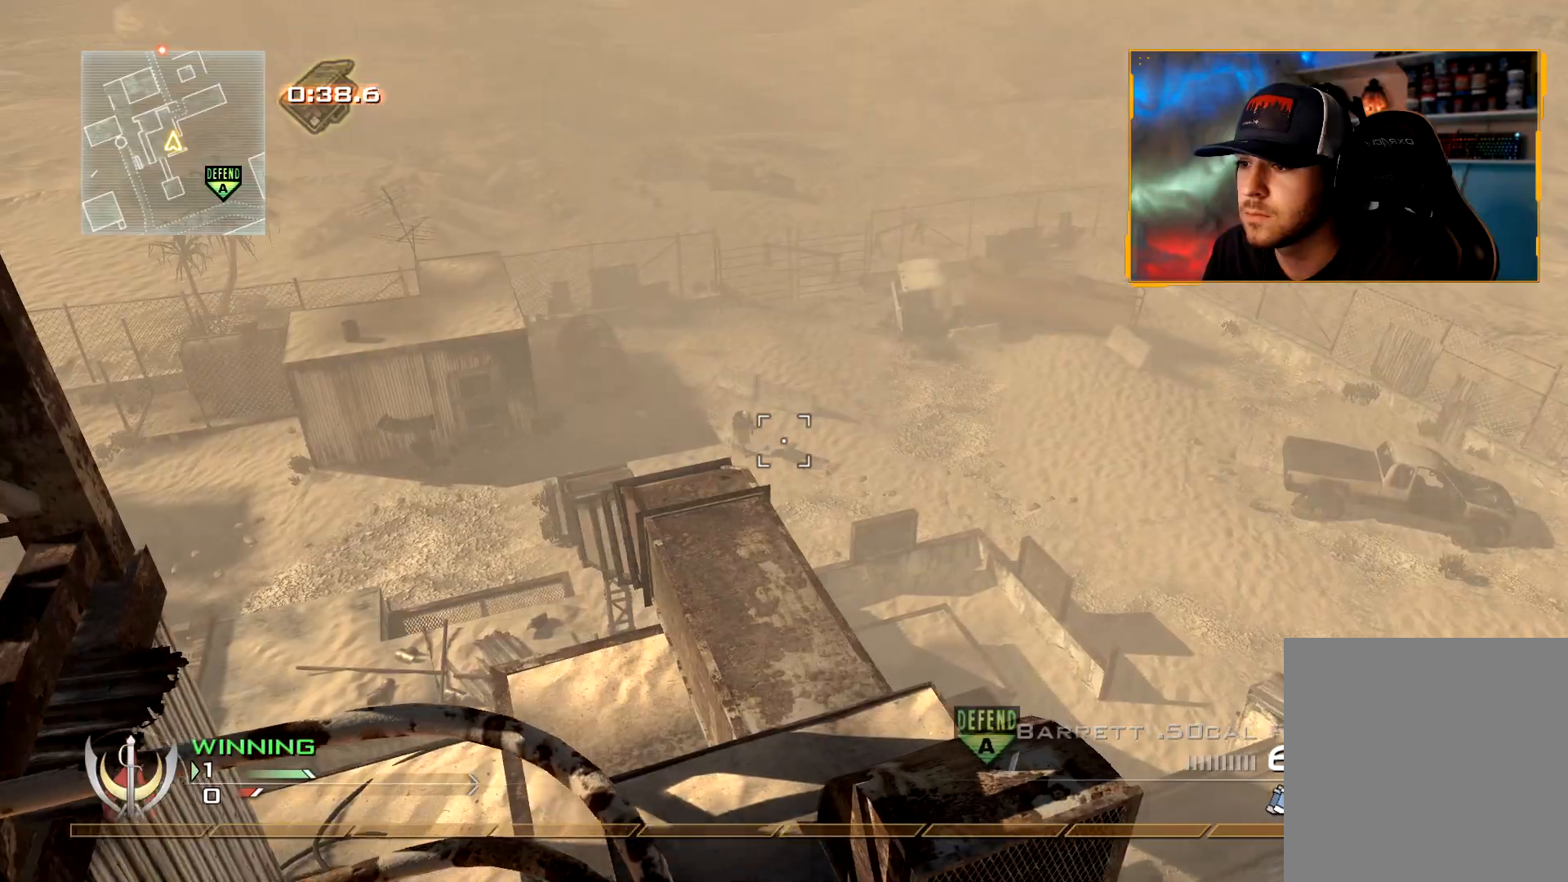
{"buttons": ["Y"], "left_stick": "up-right", "right_stick": "down-left", "events": [[50, "left_stick", "down"], [101, "right_stick", "down-left"], [217, "right_stick", "center"], [251, "left_stick", "center"], [384, "R2", "down"], [417, "Y", "down"], [434, "left_stick", "up-right"], [501, "R2", "up"], [501, "right_stick", "down-left"]]}
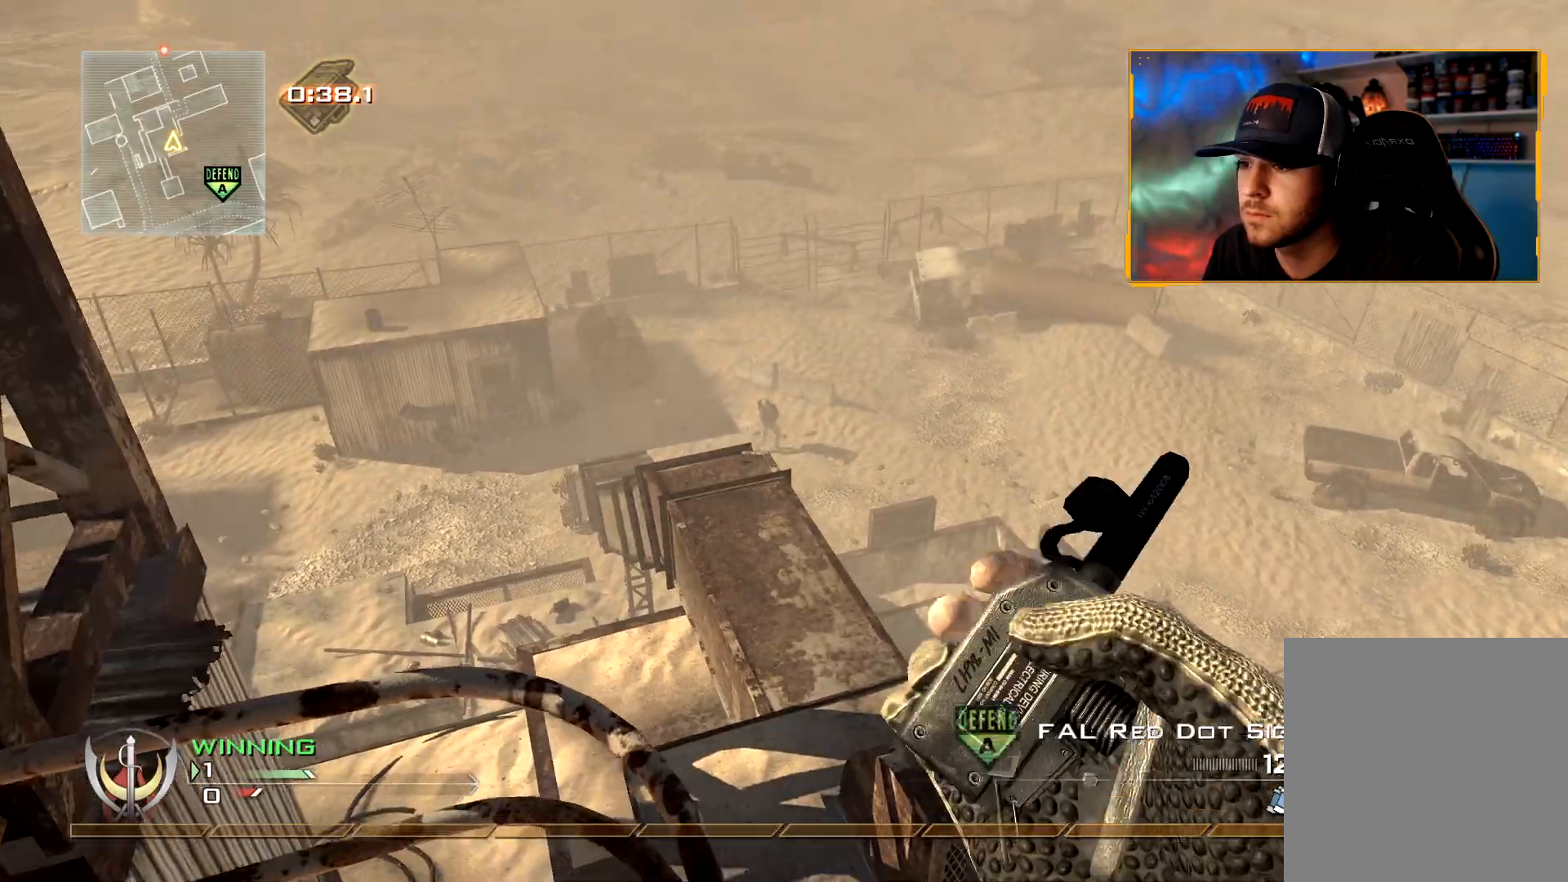
{"buttons": [], "left_stick": "up-right", "right_stick": "right", "events": [[17, "Y", "up"], [100, "right_stick", "left"], [233, "right_stick", "right"], [284, "A", "down"], [417, "A", "up"]]}
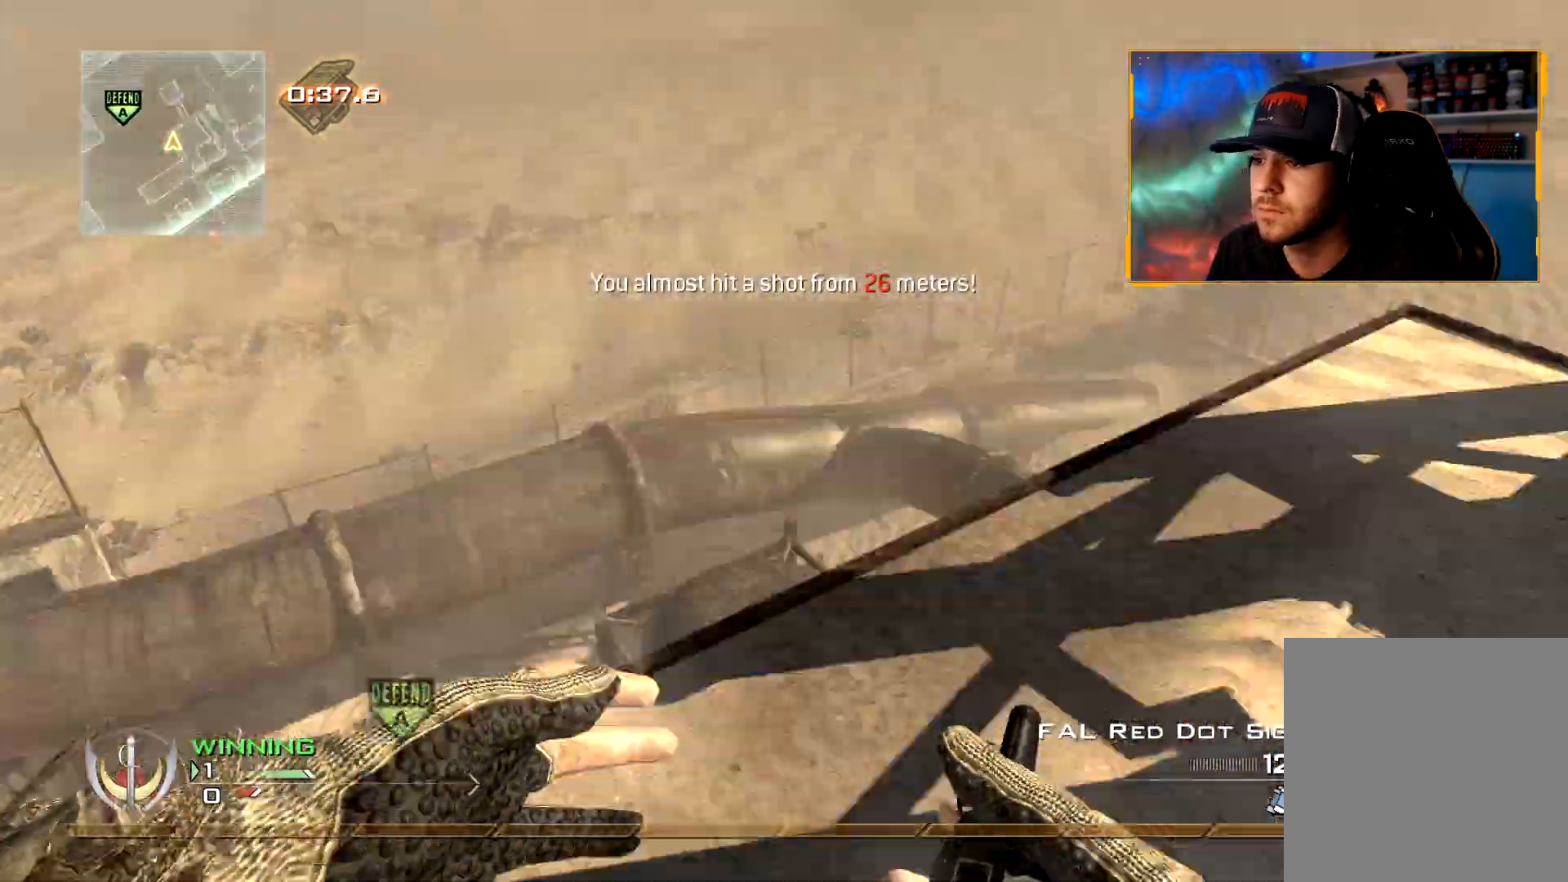
{"buttons": ["L3"], "left_stick": "up-left", "right_stick": "right", "events": [[67, "Y", "down"], [117, "left_stick", "up"], [184, "Y", "up"], [184, "right_stick", "down"], [301, "right_stick", "right"], [351, "L3", "down"], [451, "left_stick", "up-left"]]}
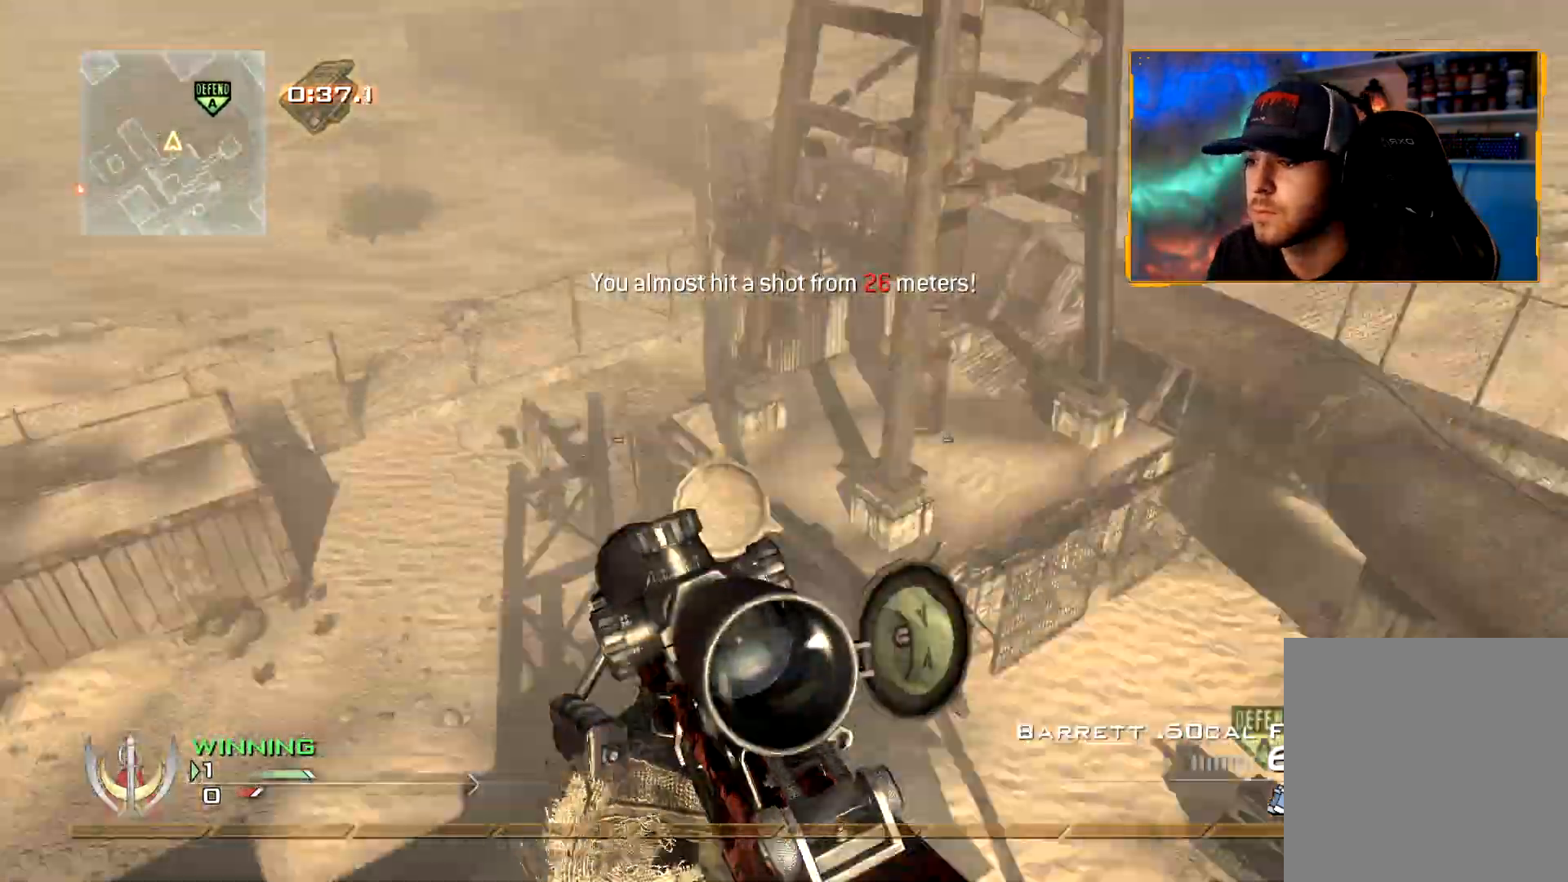
{"buttons": [], "left_stick": "down-left", "right_stick": "up-left", "events": [[183, "L3", "up"], [267, "left_stick", "down-left"], [300, "right_stick", "center"], [500, "right_stick", "up-left"]]}
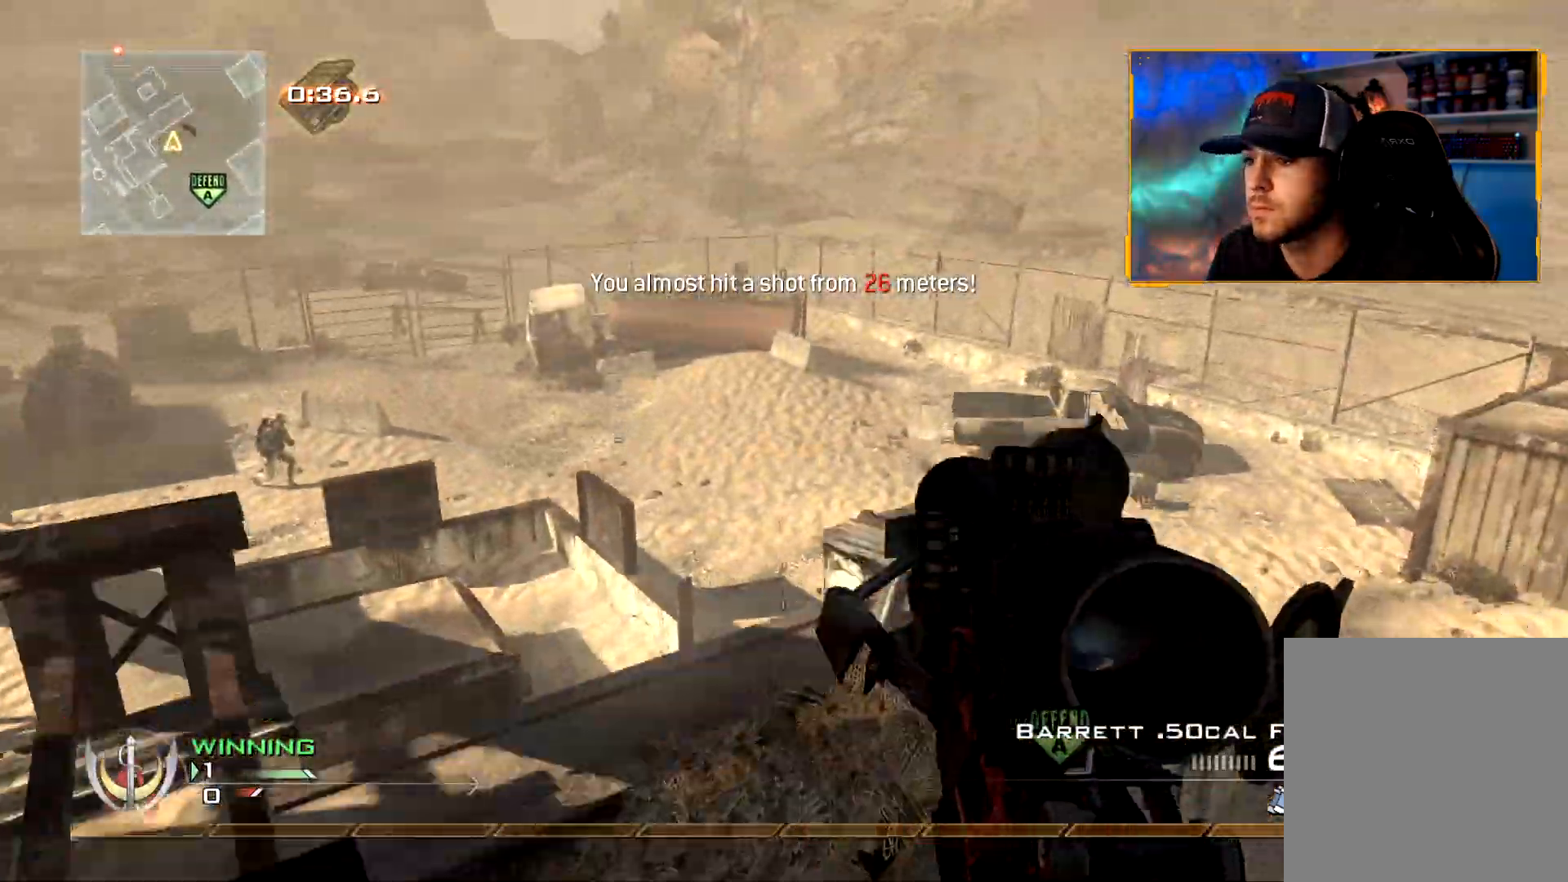
{"buttons": [], "left_stick": "up-left", "right_stick": "left", "events": [[101, "L2", "down"], [117, "R2", "down"], [151, "R3", "down"], [201, "left_stick", "left"], [201, "right_stick", "center"], [251, "L2", "up"], [384, "left_stick", "up-left"], [417, "right_stick", "down-left"], [434, "R2", "up"], [468, "R3", "up"], [468, "right_stick", "left"]]}
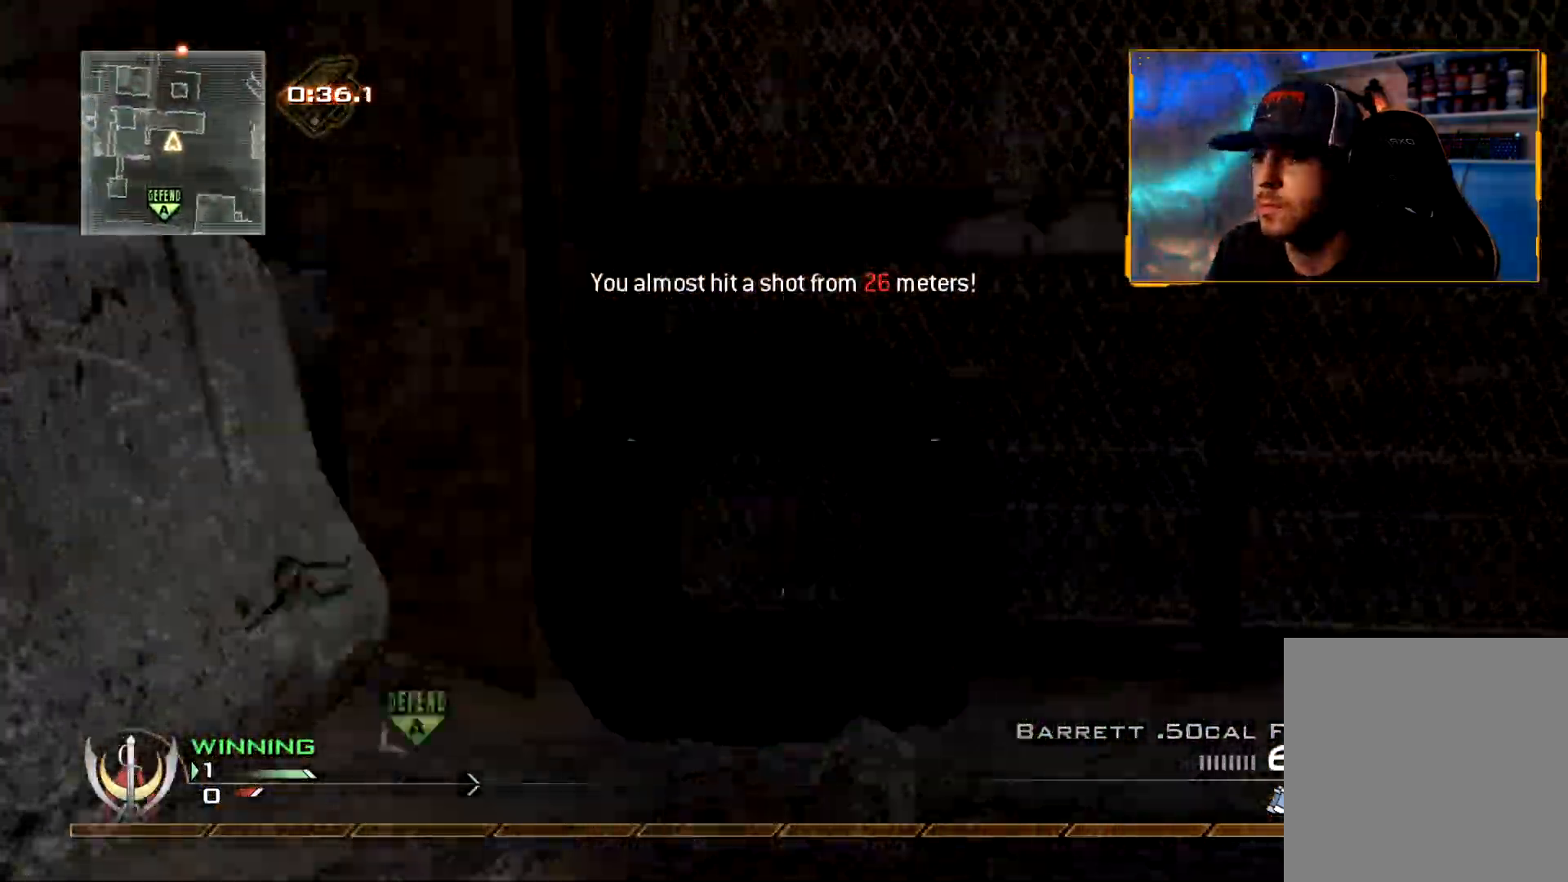
{"buttons": [], "left_stick": "up-left", "right_stick": "center", "events": [[33, "left_stick", "up"], [83, "L3", "down"], [167, "right_stick", "center"], [284, "right_stick", "left"], [334, "left_stick", "up-left"], [367, "L3", "up"], [500, "right_stick", "center"]]}
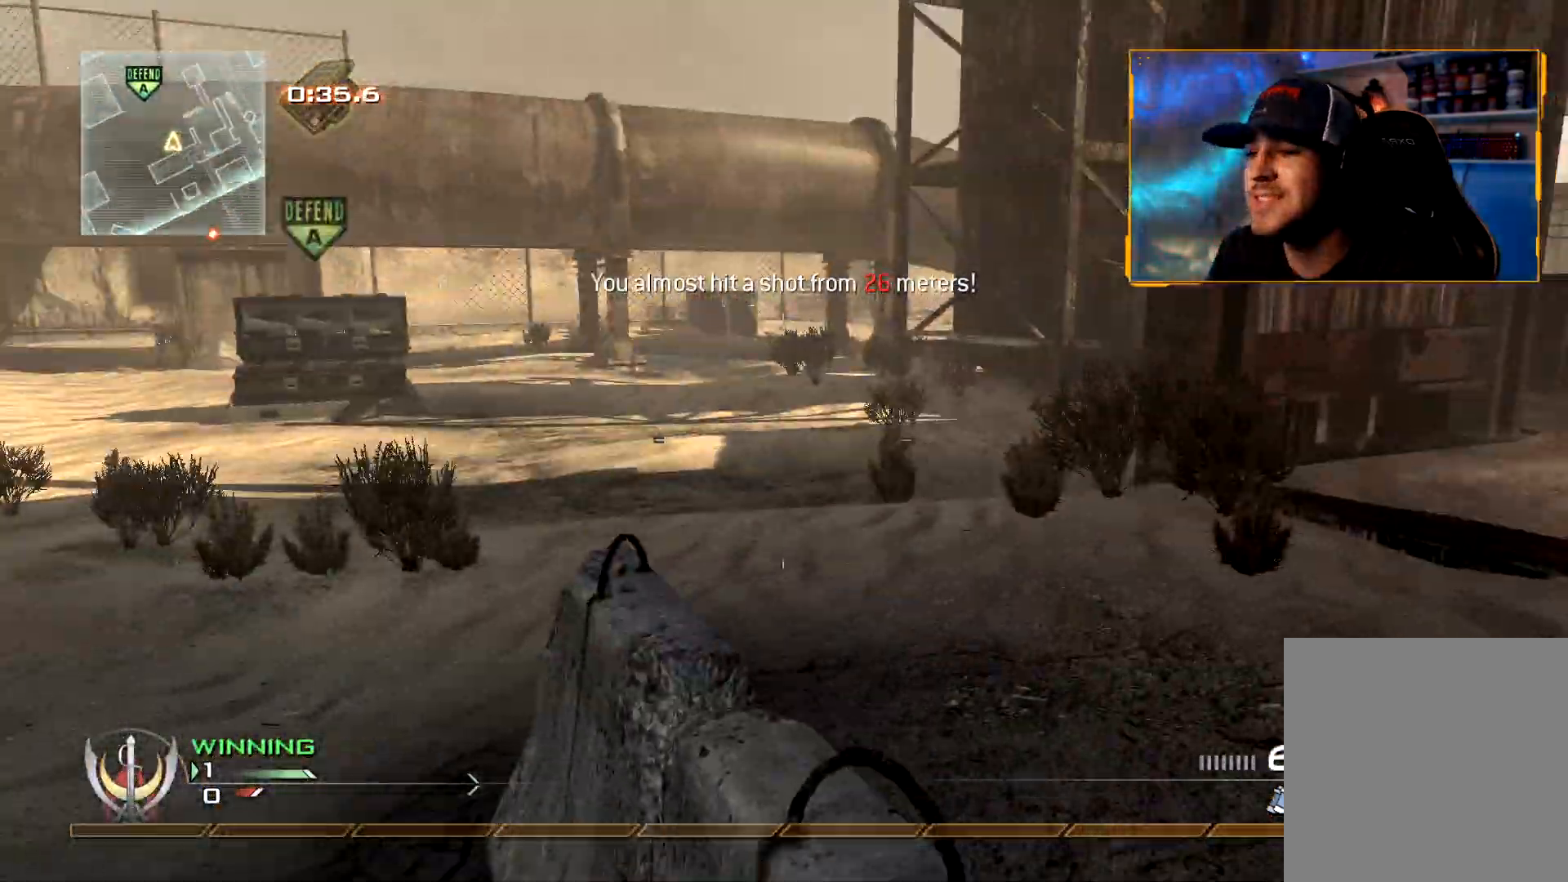
{"buttons": [], "left_stick": "up-left", "right_stick": "center", "events": [[334, "left_stick", "down-left"], [501, "left_stick", "up-left"]]}
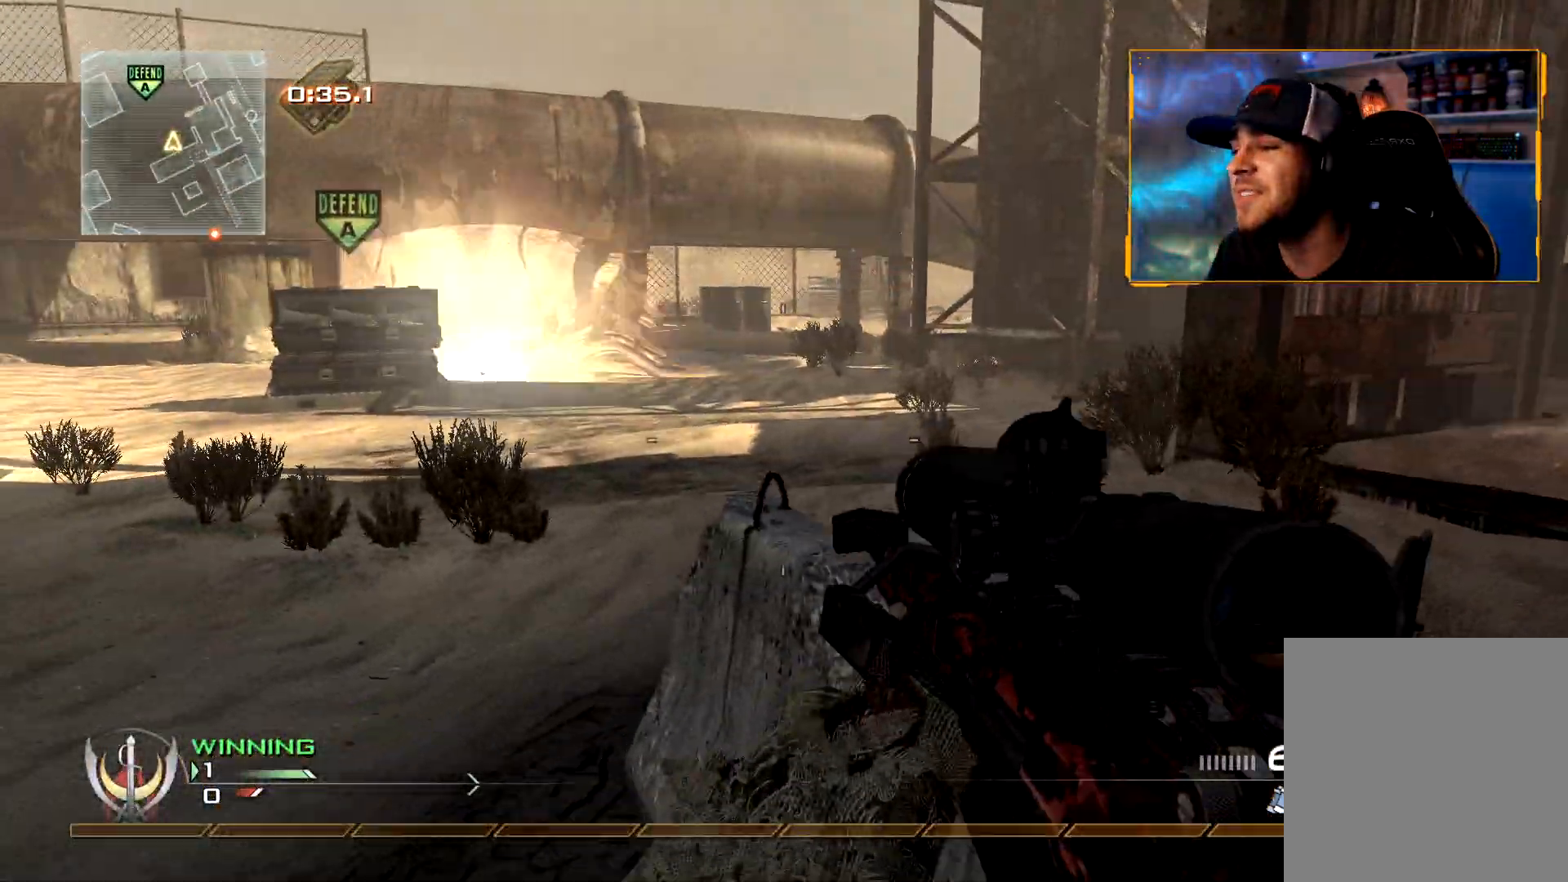
{"buttons": [], "left_stick": "up", "right_stick": "right", "events": [[83, "L3", "down"], [117, "left_stick", "up"], [267, "right_stick", "right"], [450, "L3", "up"]]}
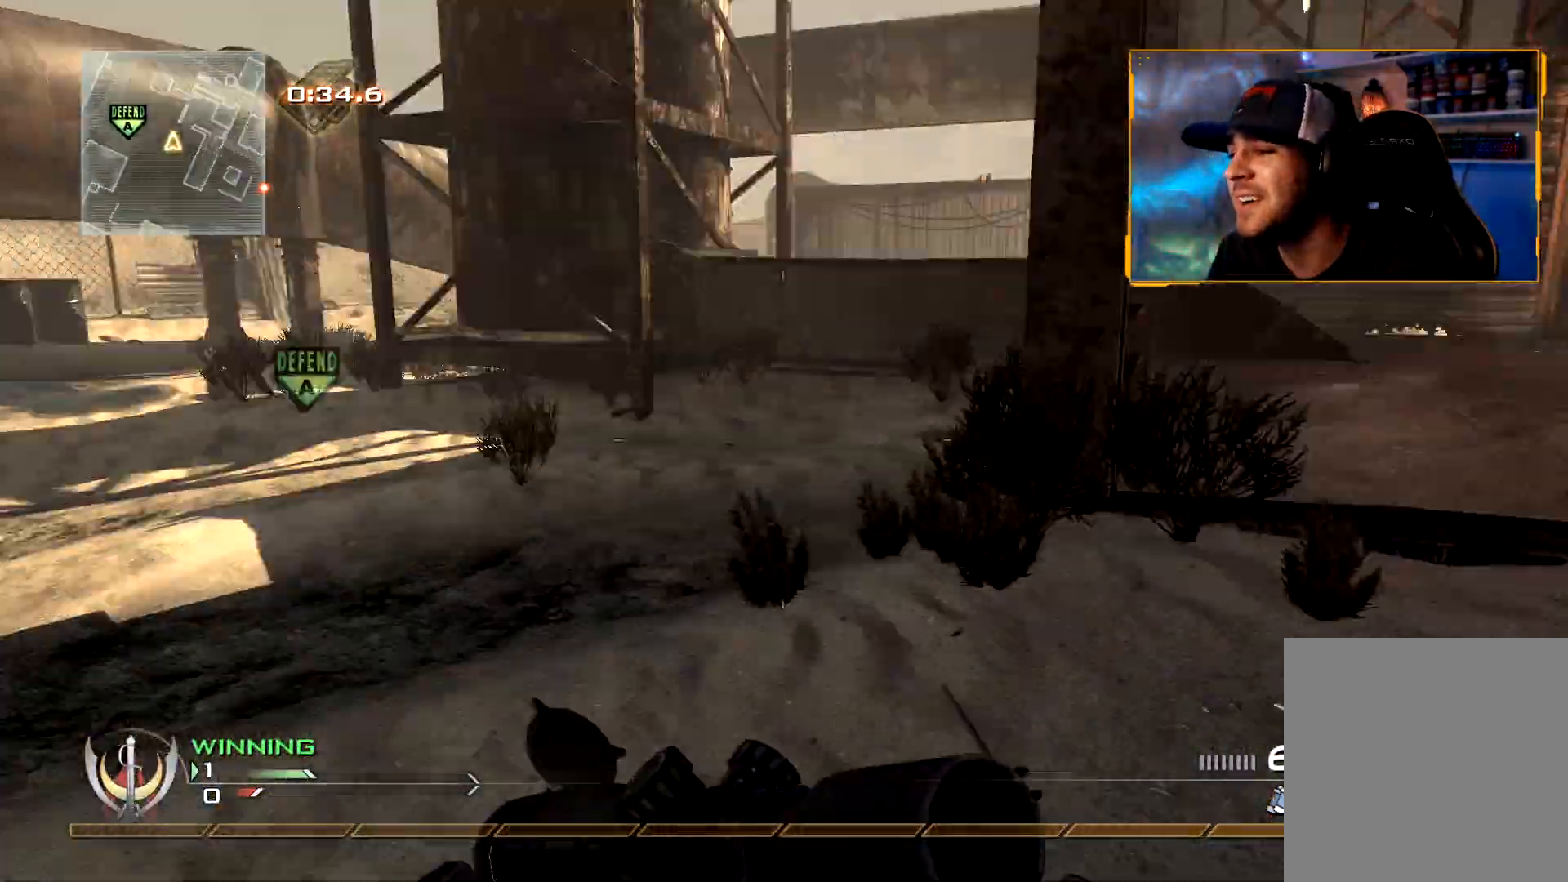
{"buttons": [], "left_stick": "up", "right_stick": "center", "events": [[117, "right_stick", "center"], [334, "right_stick", "up-left"], [484, "right_stick", "center"]]}